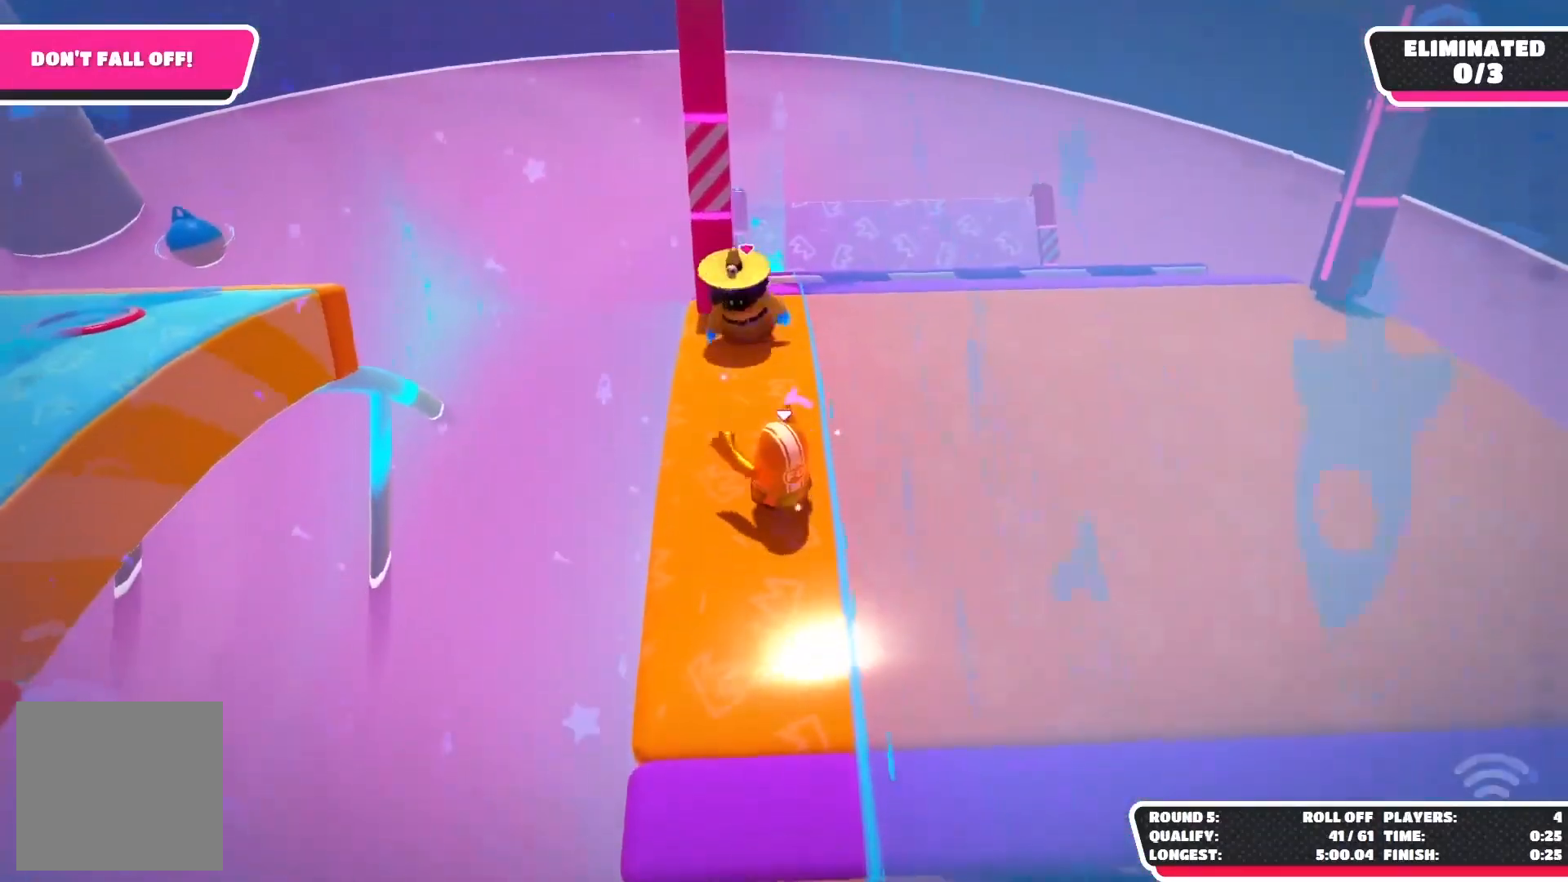
Gameplay with a controller (Xbox layout); each line is a JSON object with the inputs held at the frame after it. "events" lists button and stick changes between this image and that frame as [ms after this image, input, new state], when the widget could be followed in between.
{"buttons": [], "left_stick": "center", "right_stick": "left", "events": [[50, "R2", "up"], [250, "right_stick", "left"]]}
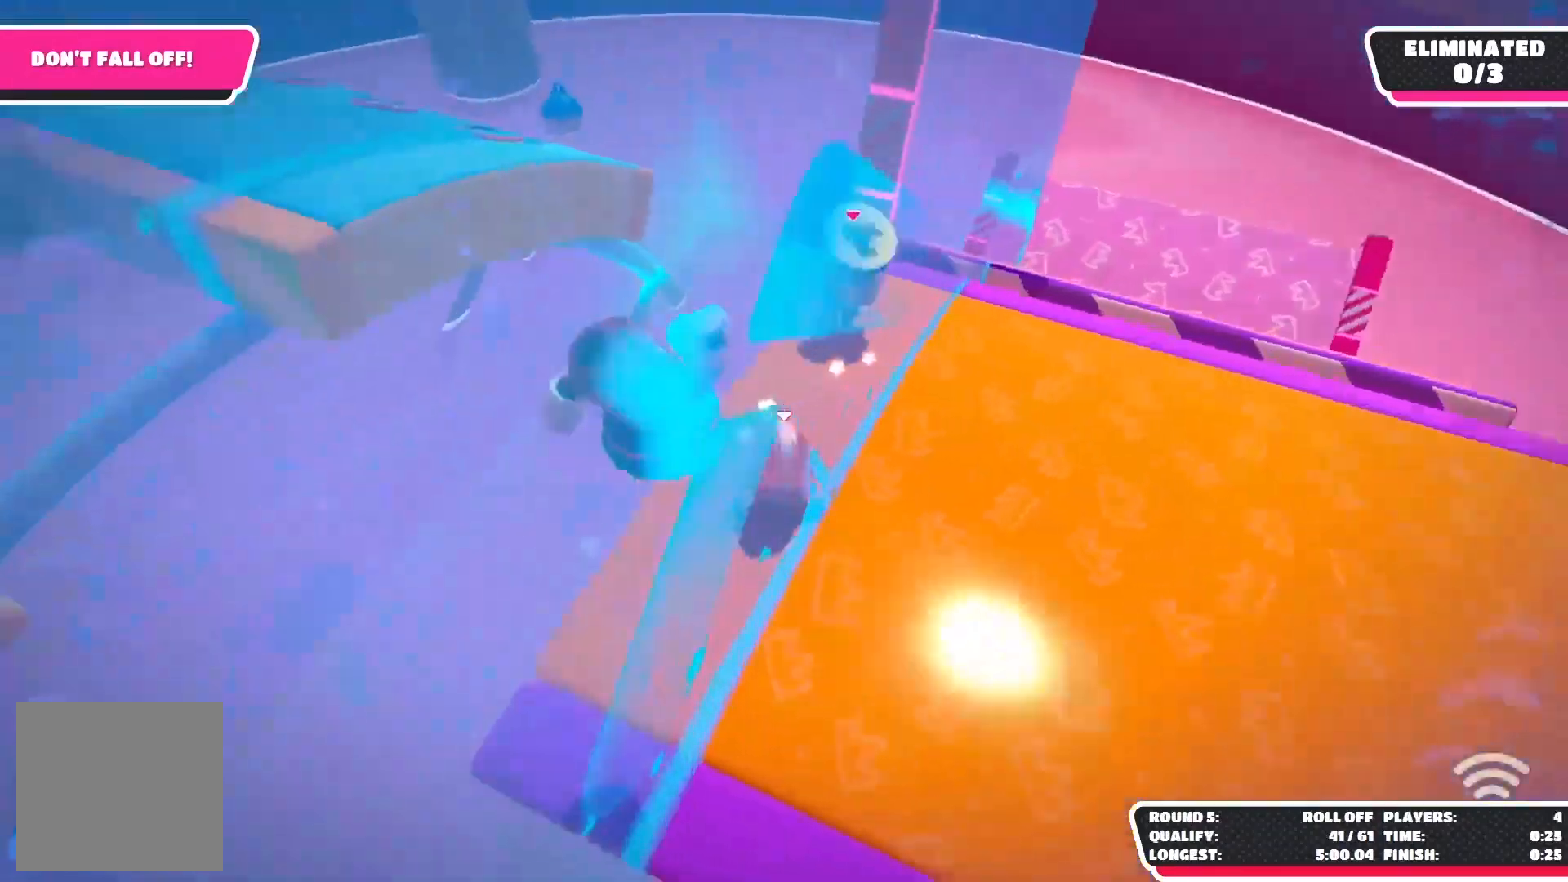
{"buttons": [], "left_stick": "center", "right_stick": "left", "events": []}
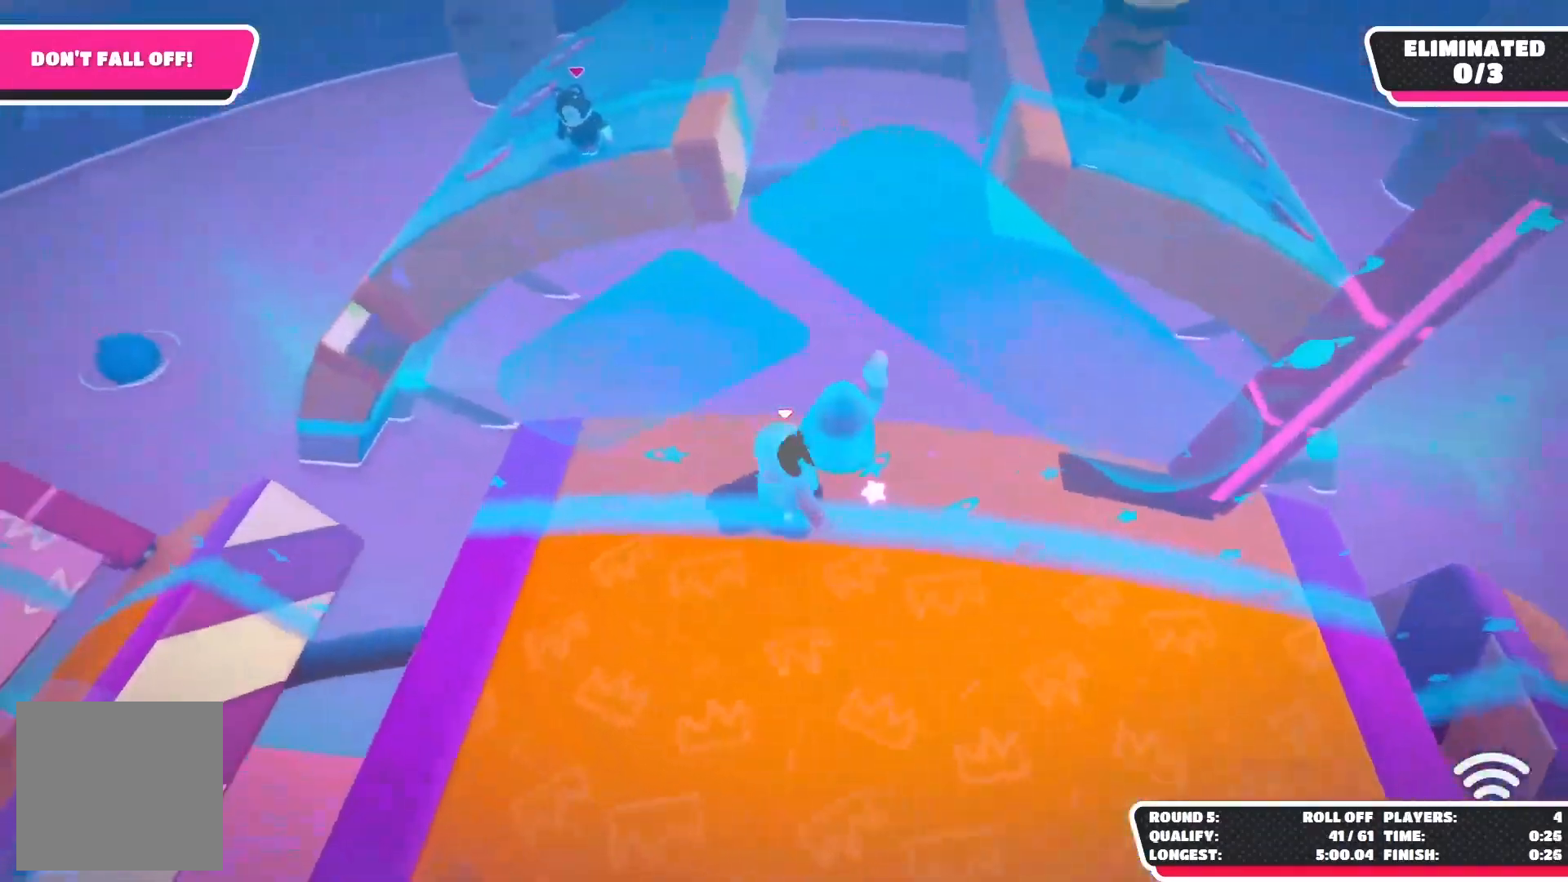
{"buttons": [], "left_stick": "down-right", "right_stick": "right", "events": [[83, "left_stick", "down-left"], [250, "left_stick", "down"], [250, "right_stick", "right"], [367, "left_stick", "down-right"]]}
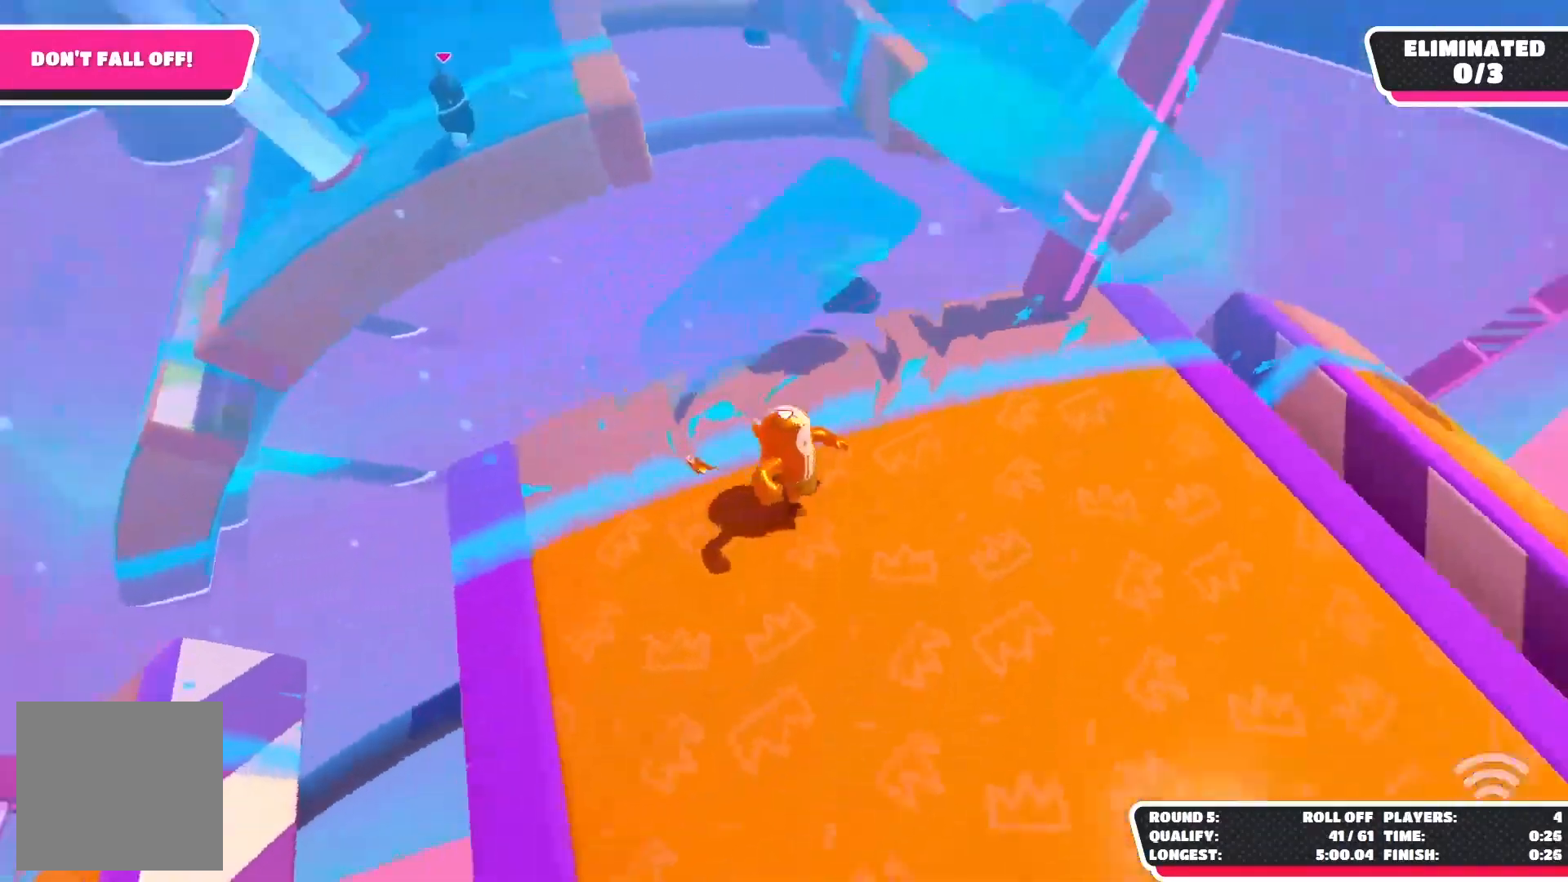
{"buttons": [], "left_stick": "up-right", "right_stick": "center", "events": [[100, "right_stick", "center"], [117, "left_stick", "right"], [300, "left_stick", "up-right"]]}
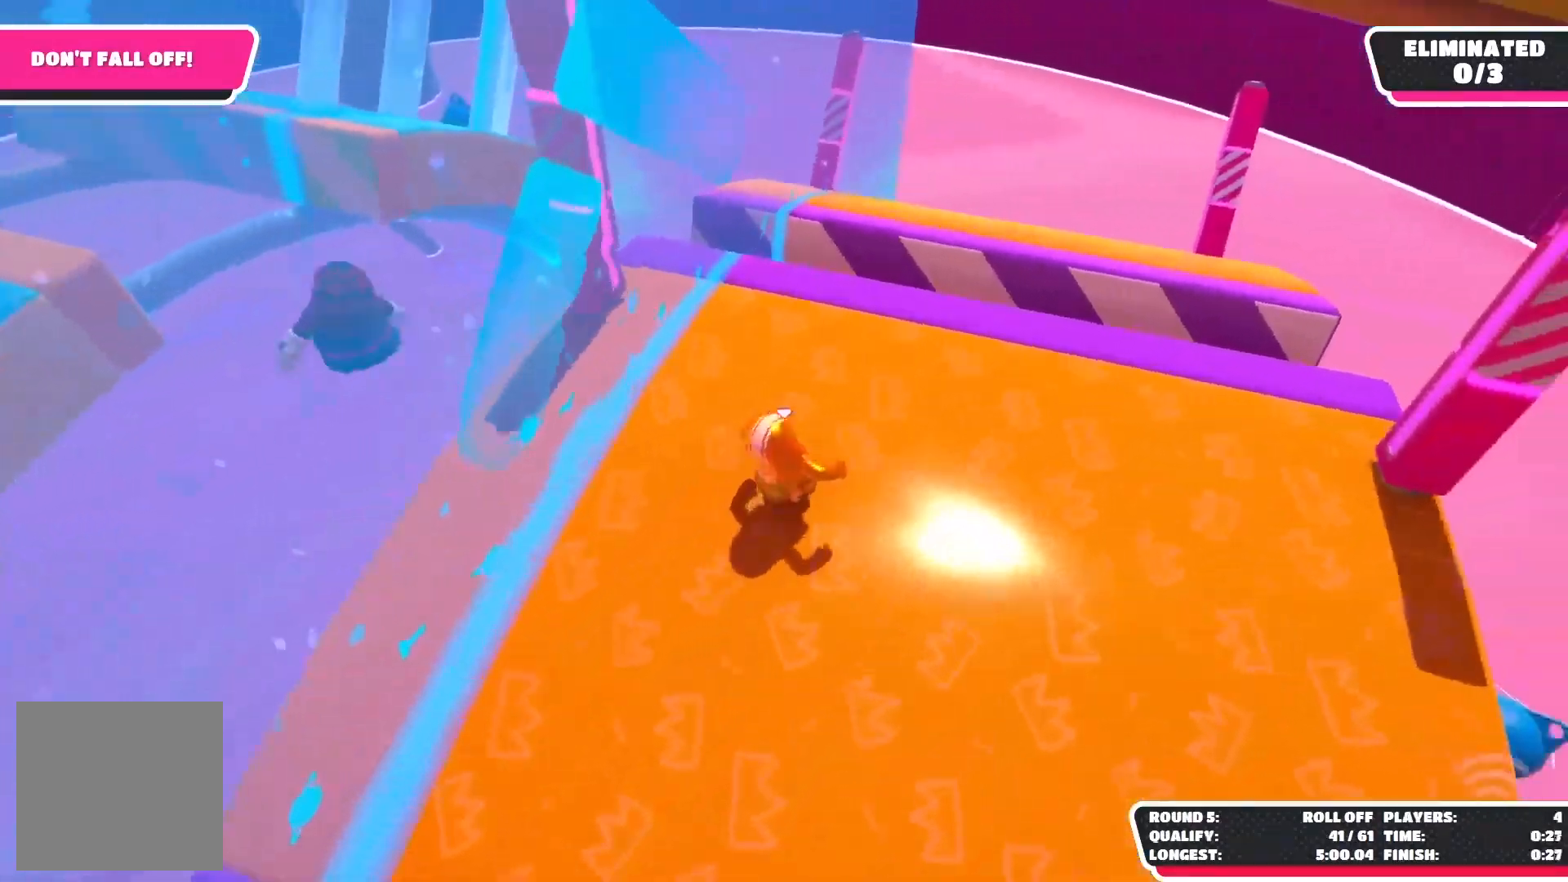
{"buttons": [], "left_stick": "left", "right_stick": "left", "events": [[117, "left_stick", "up-left"], [167, "left_stick", "down-left"], [450, "right_stick", "left"], [483, "left_stick", "left"]]}
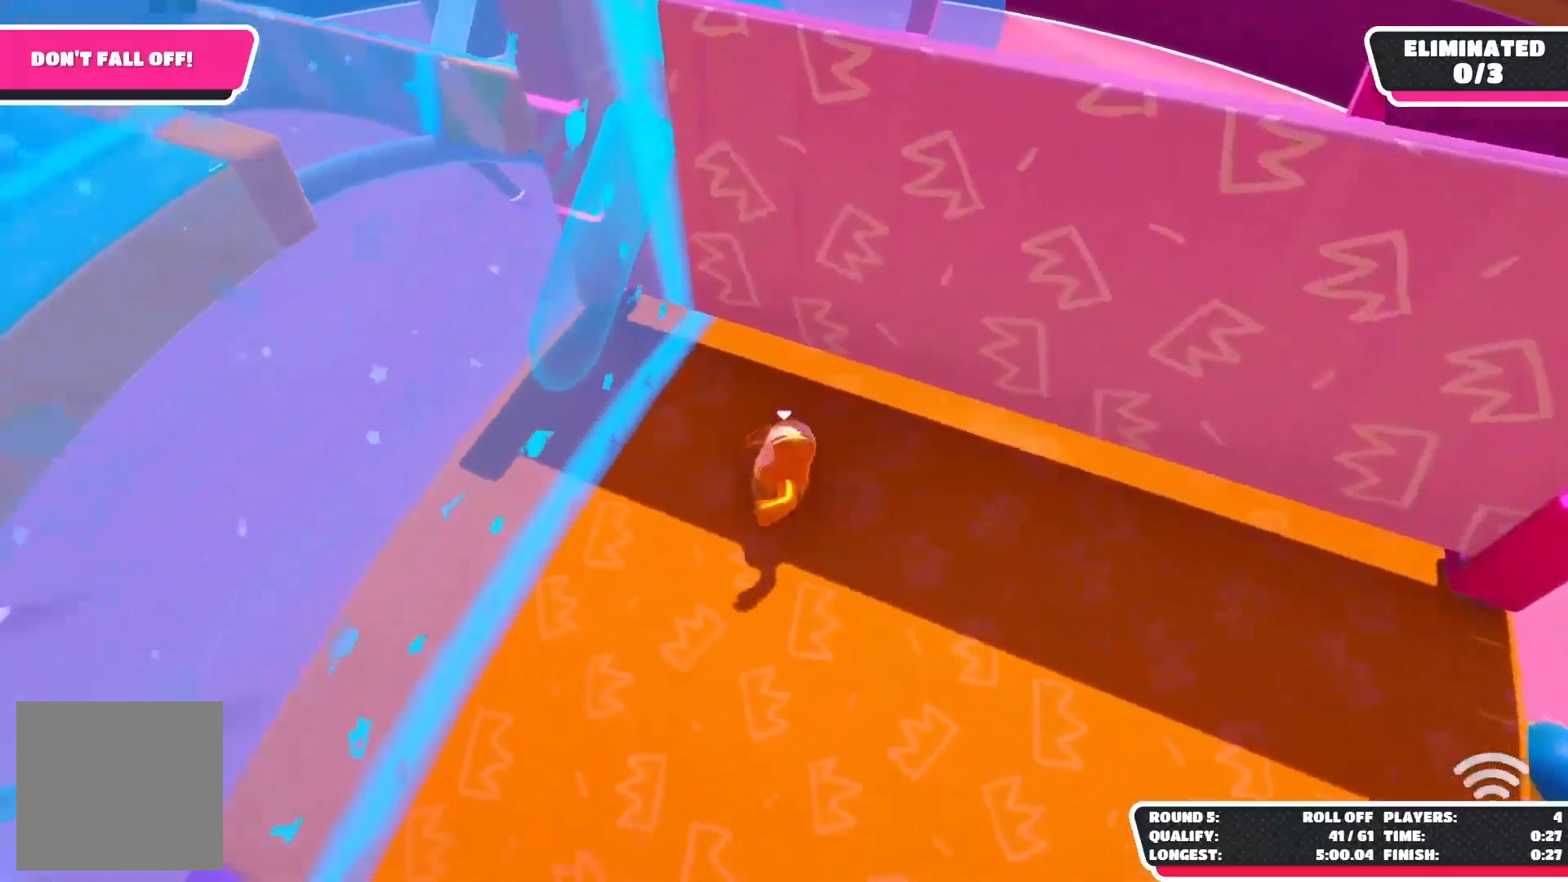
{"buttons": [], "left_stick": "up", "right_stick": "center", "events": [[133, "left_stick", "up-left"], [150, "right_stick", "center"], [483, "left_stick", "up"]]}
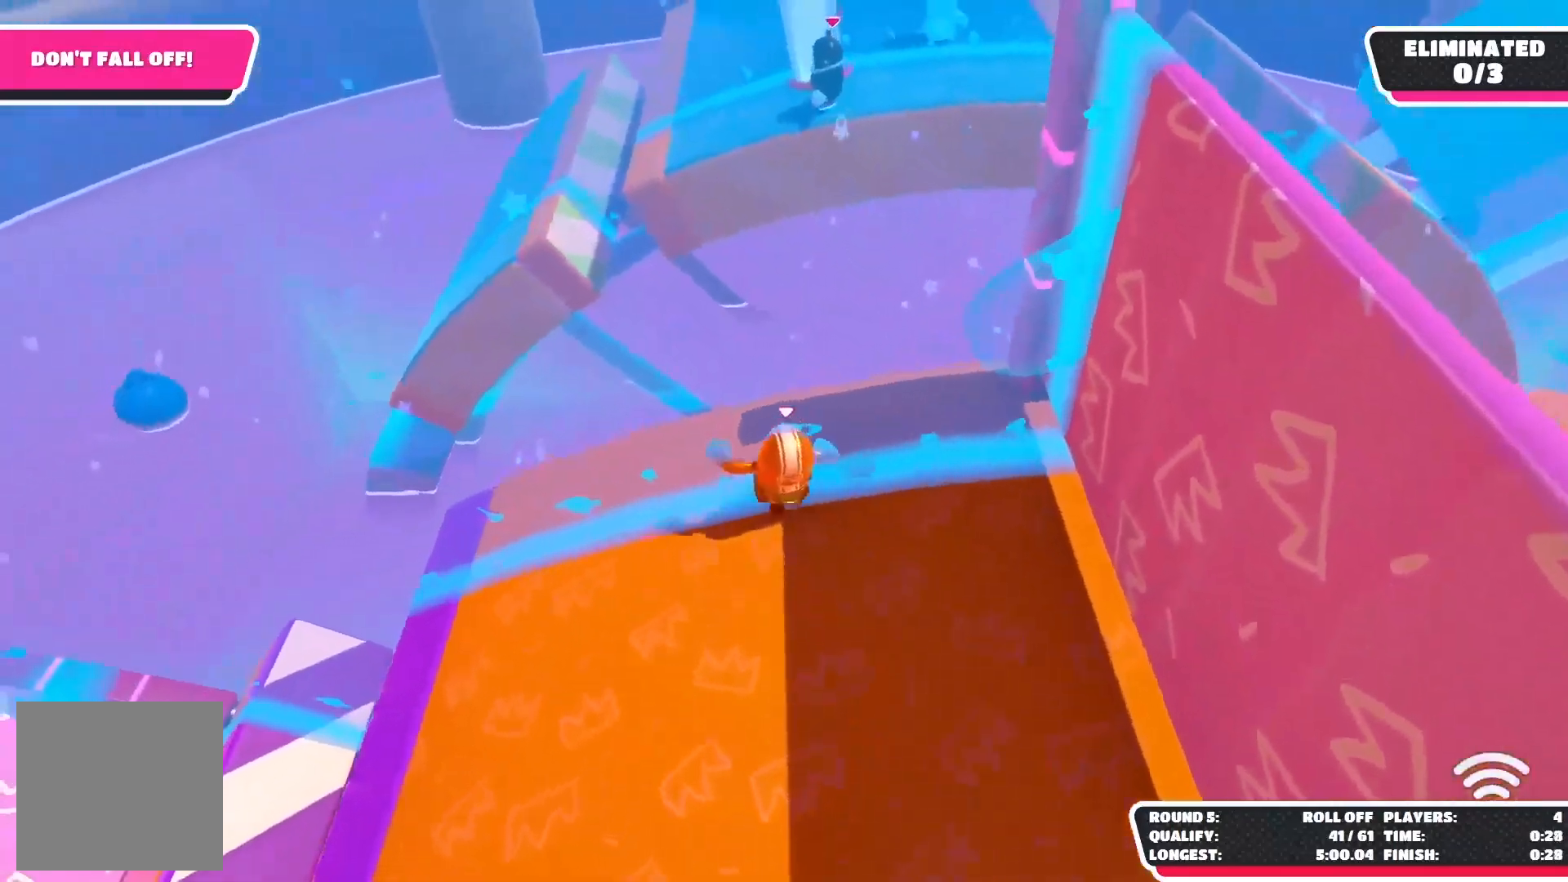
{"buttons": [], "left_stick": "up", "right_stick": "center", "events": [[167, "A", "down"], [450, "A", "up"]]}
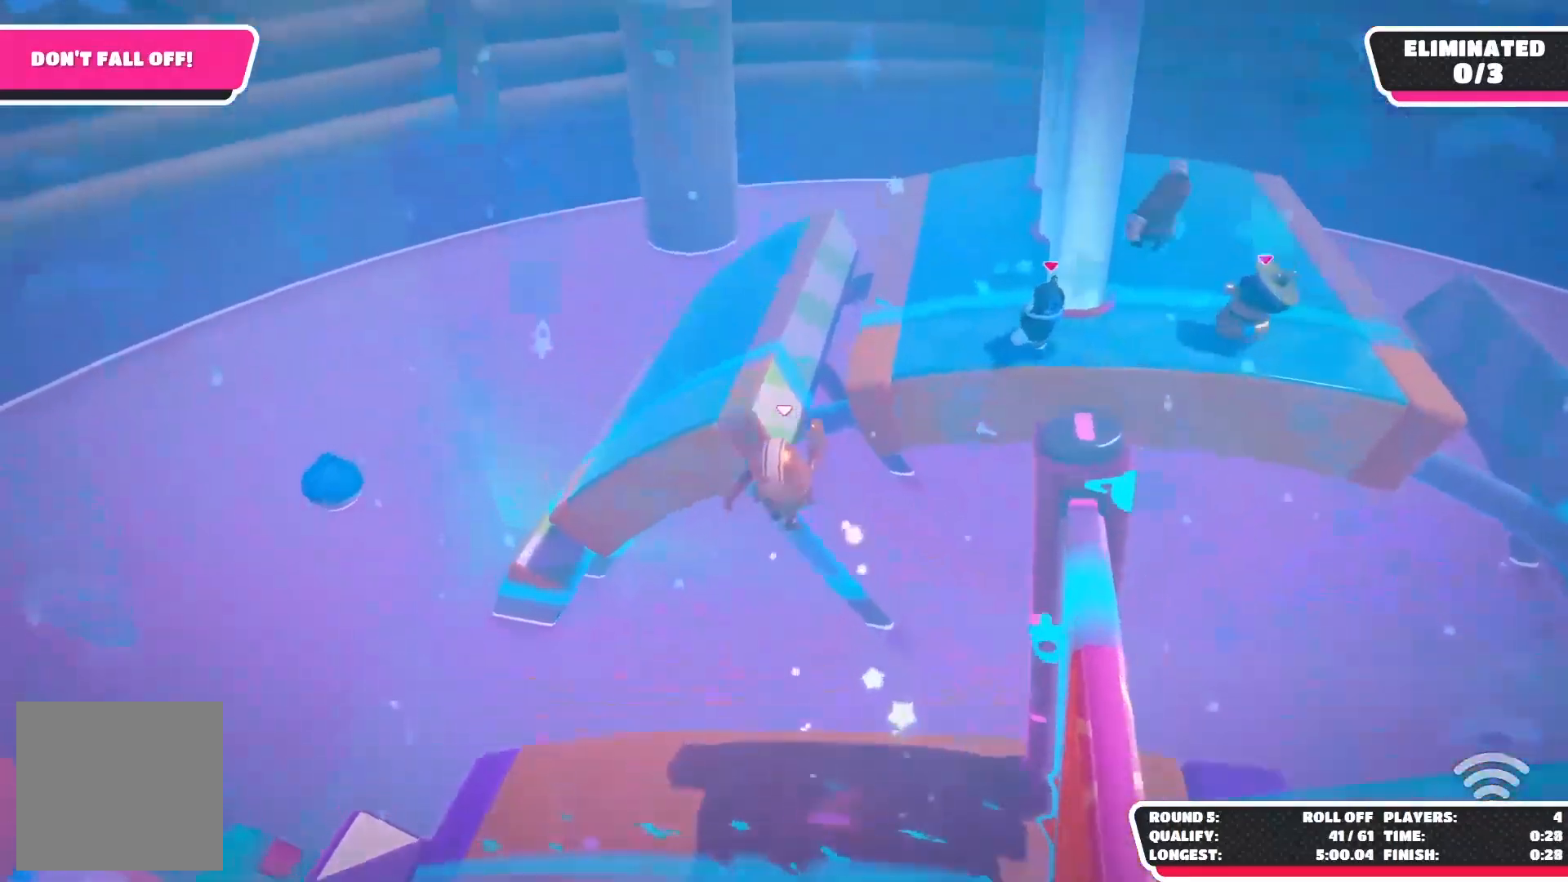
{"buttons": [], "left_stick": "up", "right_stick": "center", "events": []}
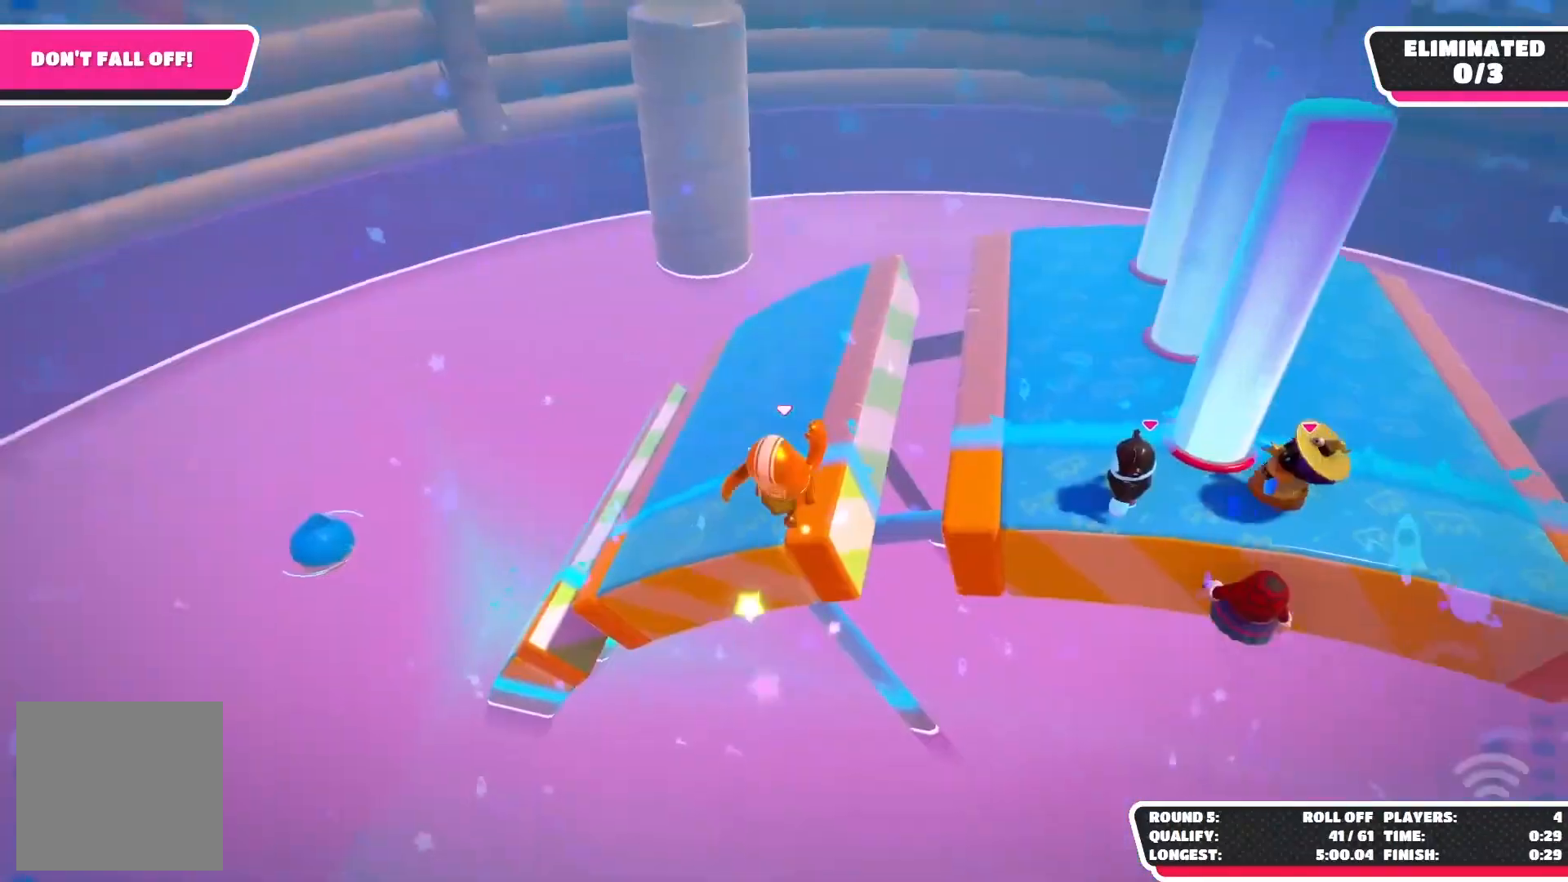
{"buttons": [], "left_stick": "up", "right_stick": "right", "events": [[333, "right_stick", "right"]]}
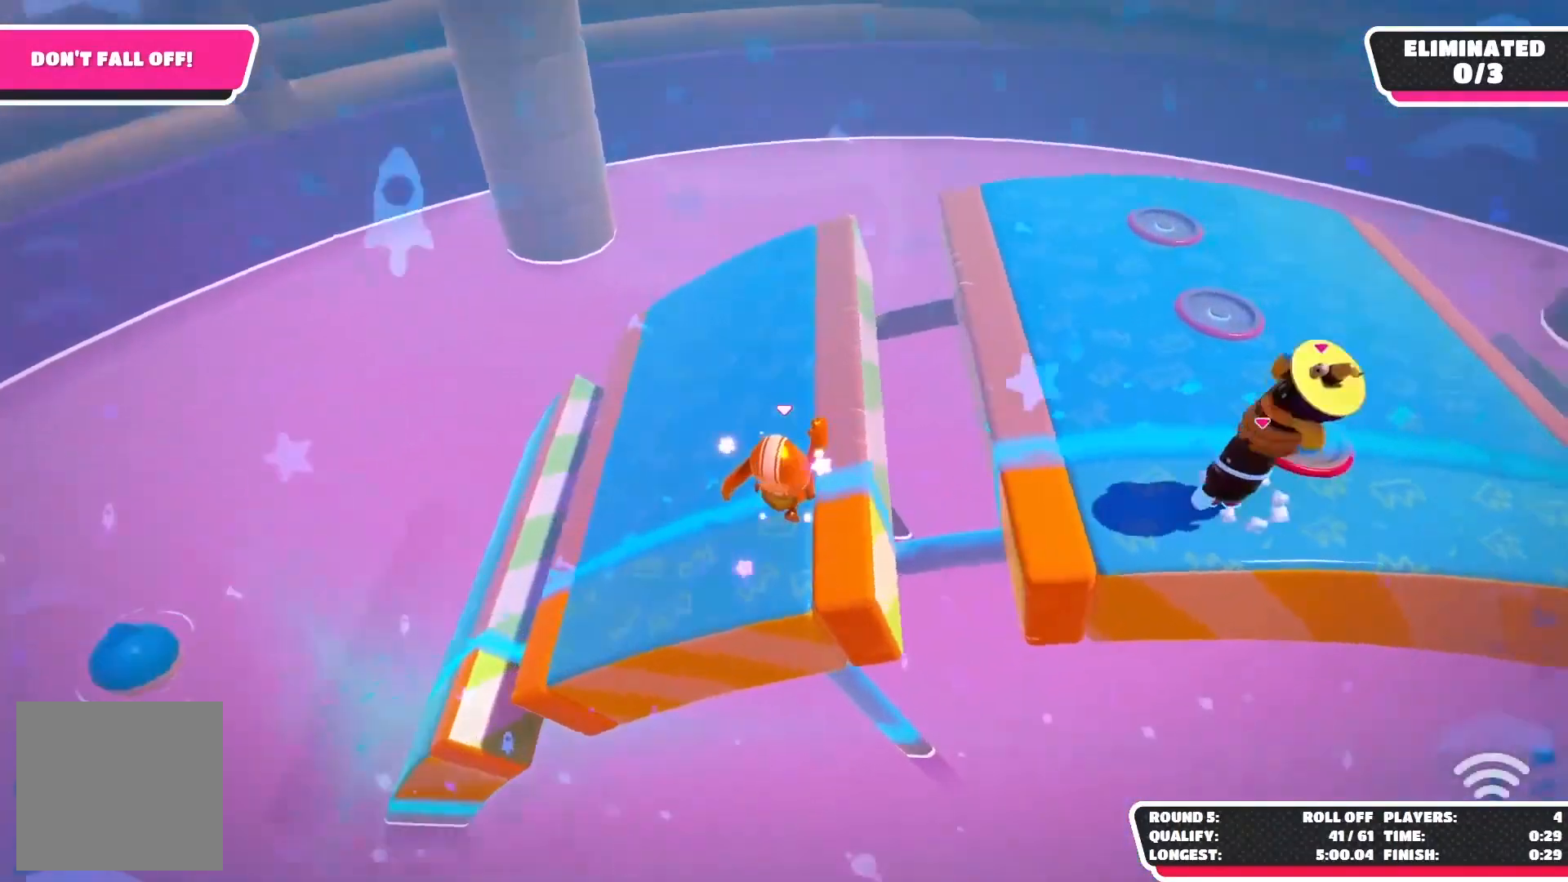
{"buttons": [], "left_stick": "center", "right_stick": "right", "events": [[100, "left_stick", "center"]]}
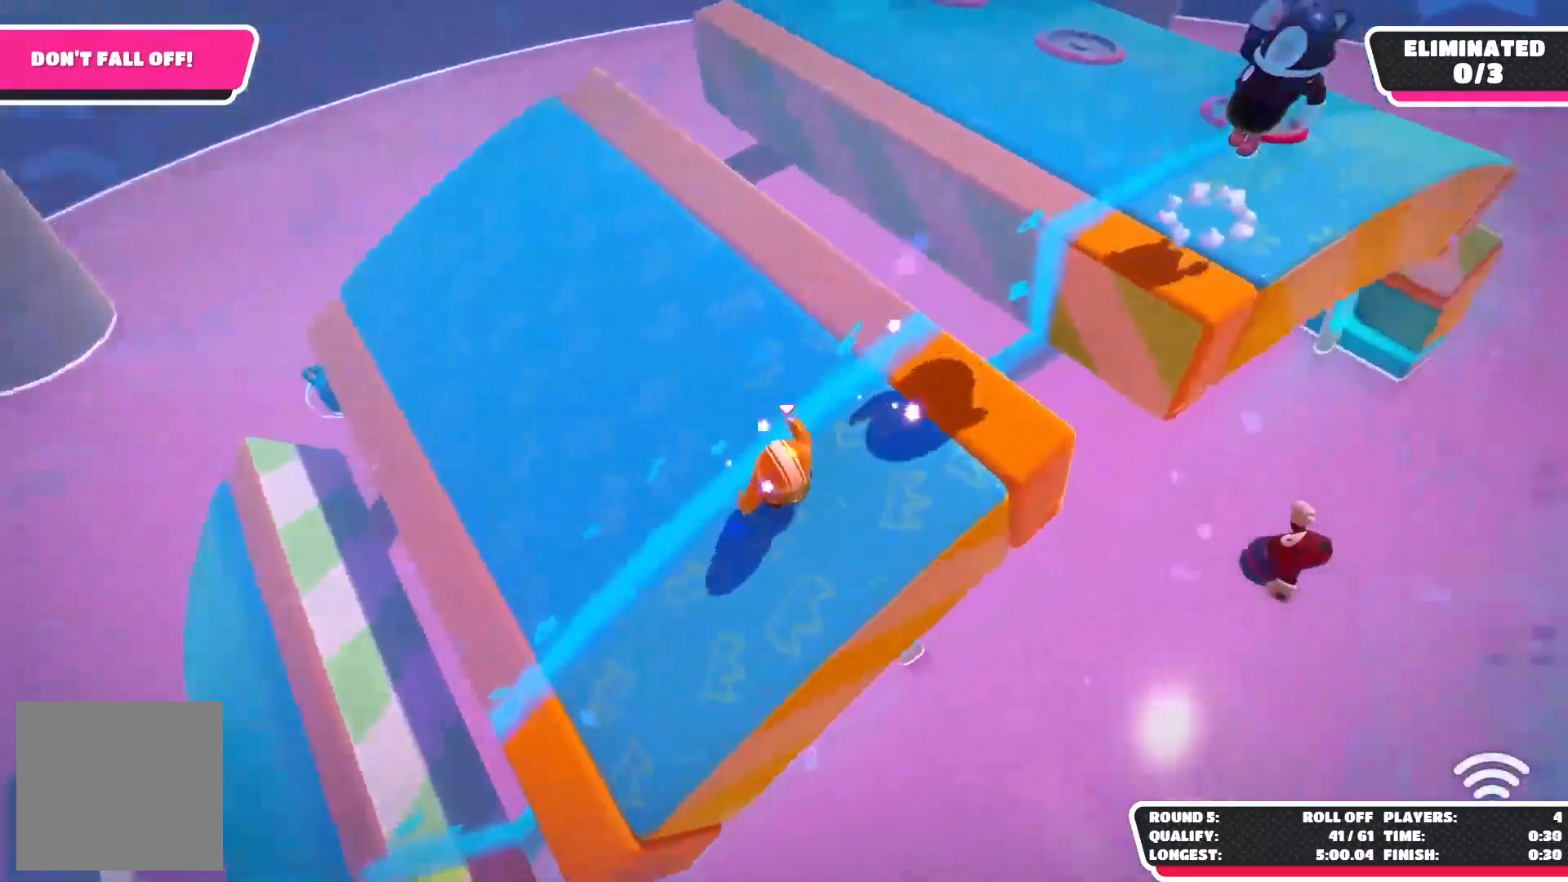
{"buttons": [], "left_stick": "center", "right_stick": "right", "events": []}
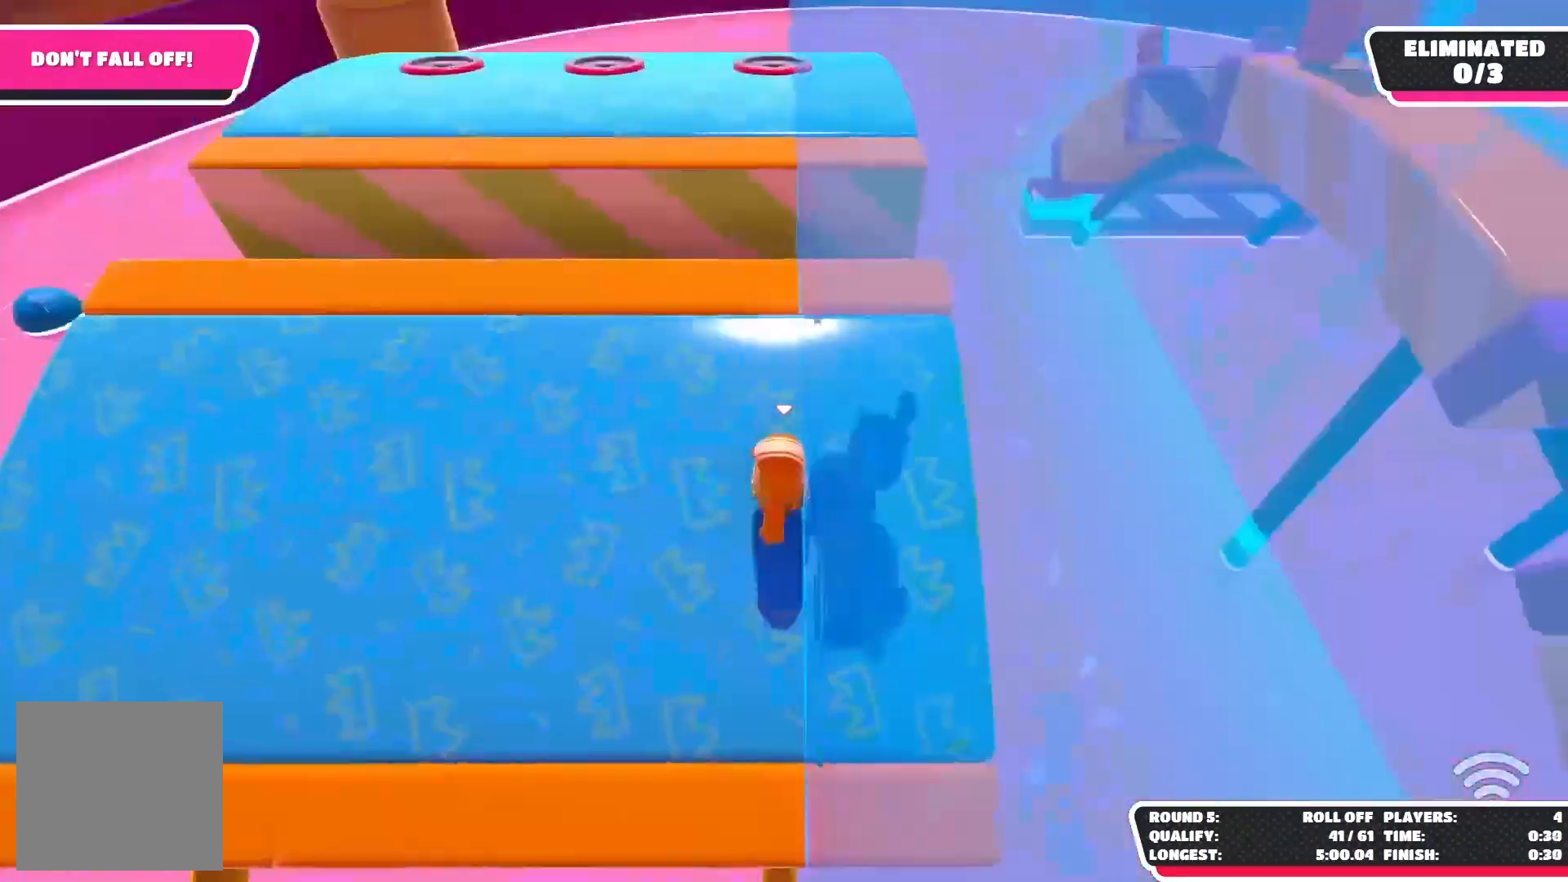
{"buttons": [], "left_stick": "center", "right_stick": "right", "events": [[100, "left_stick", "up"], [350, "left_stick", "up-right"], [500, "left_stick", "center"]]}
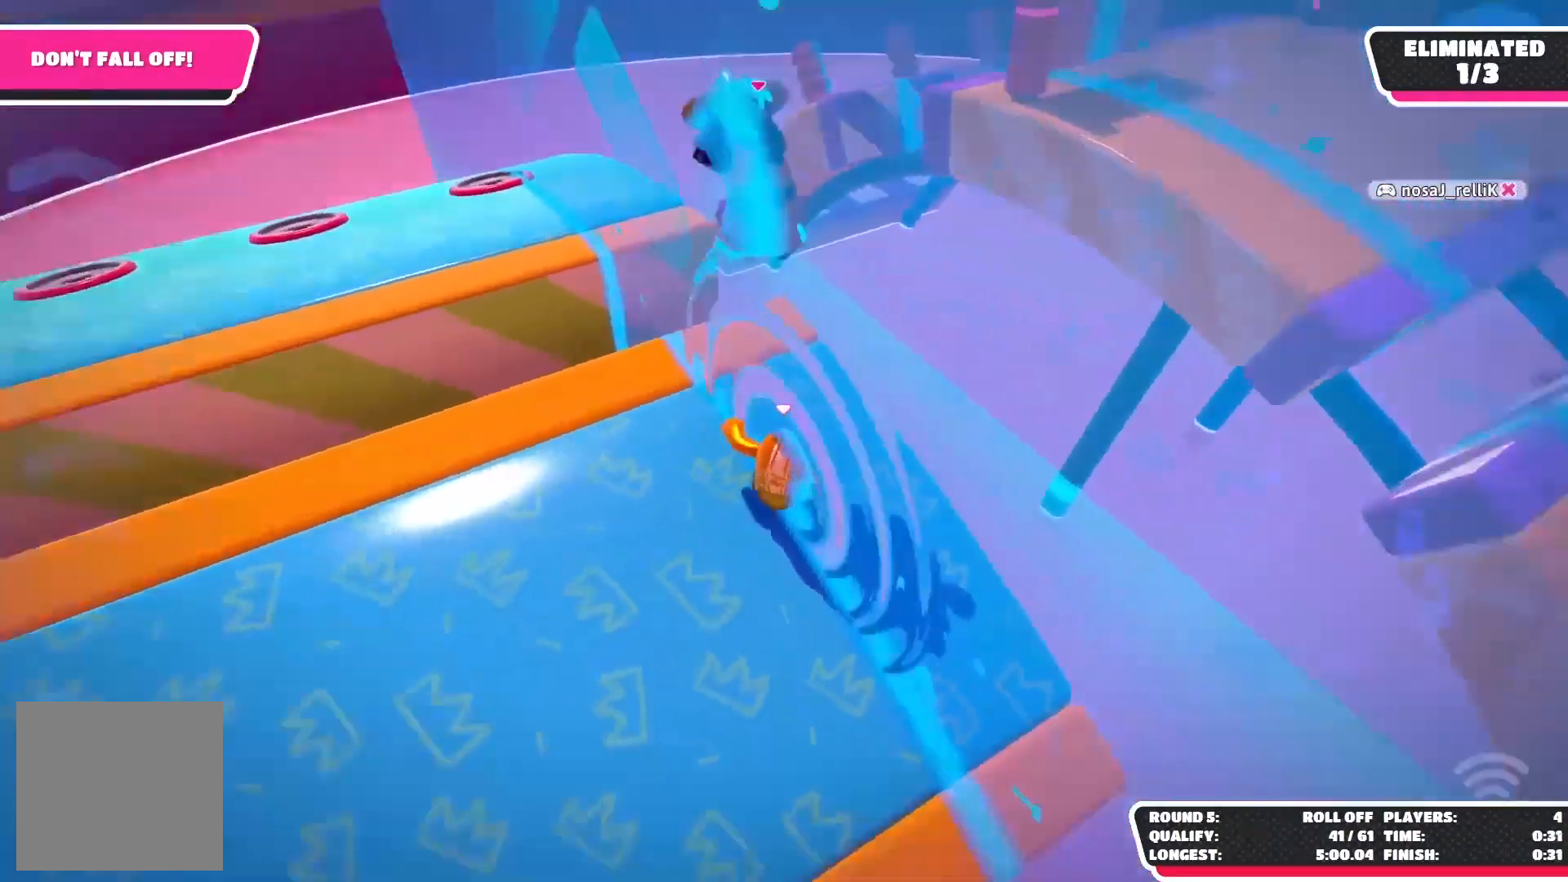
{"buttons": [], "left_stick": "down-left", "right_stick": "right", "events": [[267, "left_stick", "left"], [317, "left_stick", "down-left"]]}
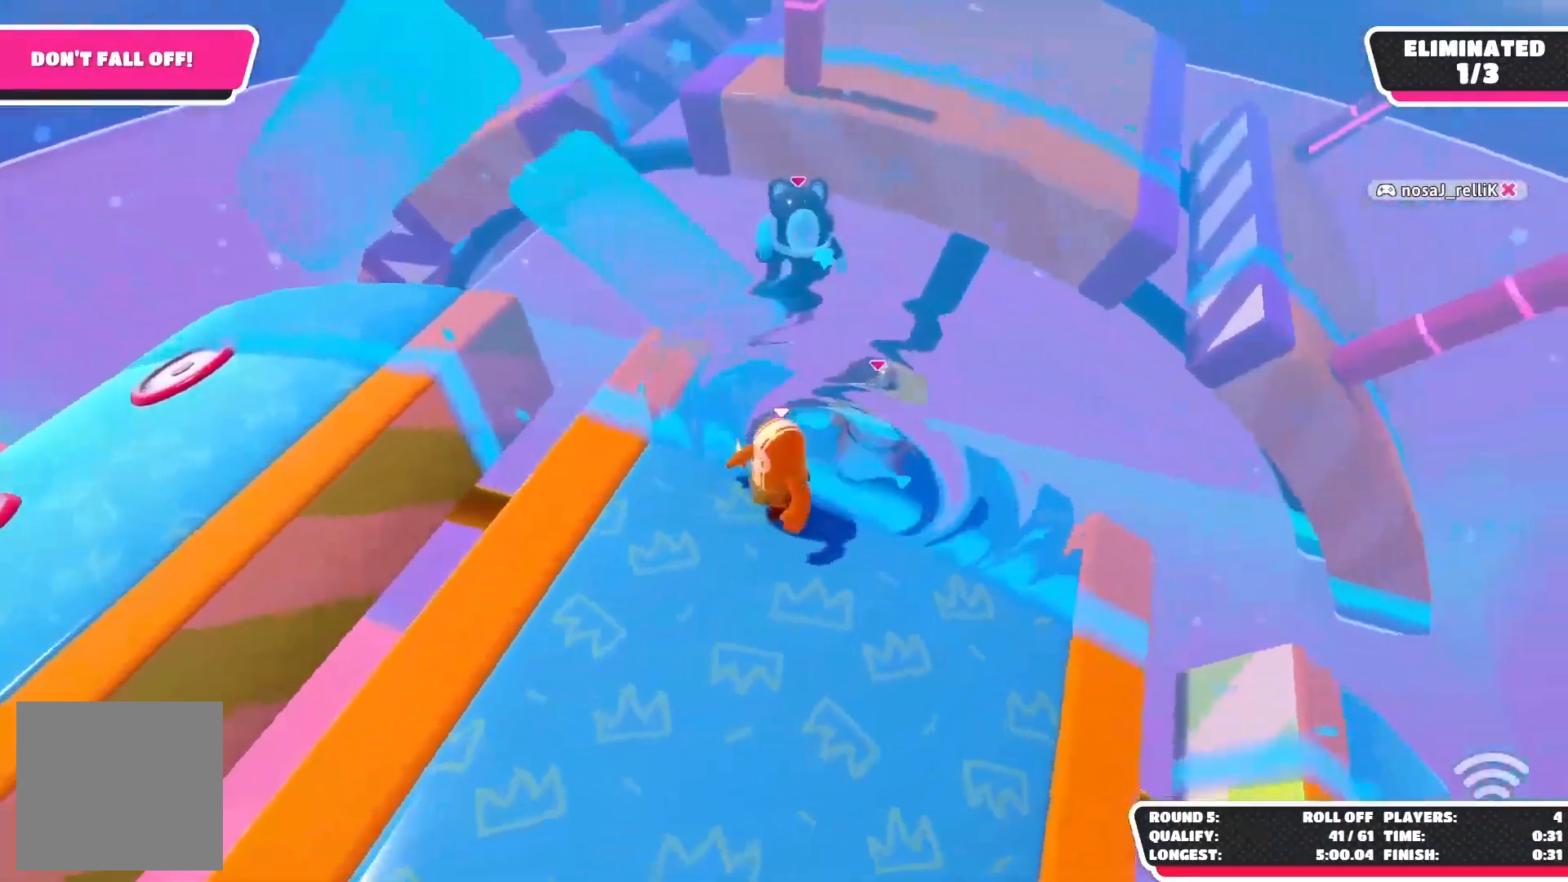
{"buttons": [], "left_stick": "down-right", "right_stick": "right", "events": [[17, "left_stick", "center"], [483, "left_stick", "down-right"]]}
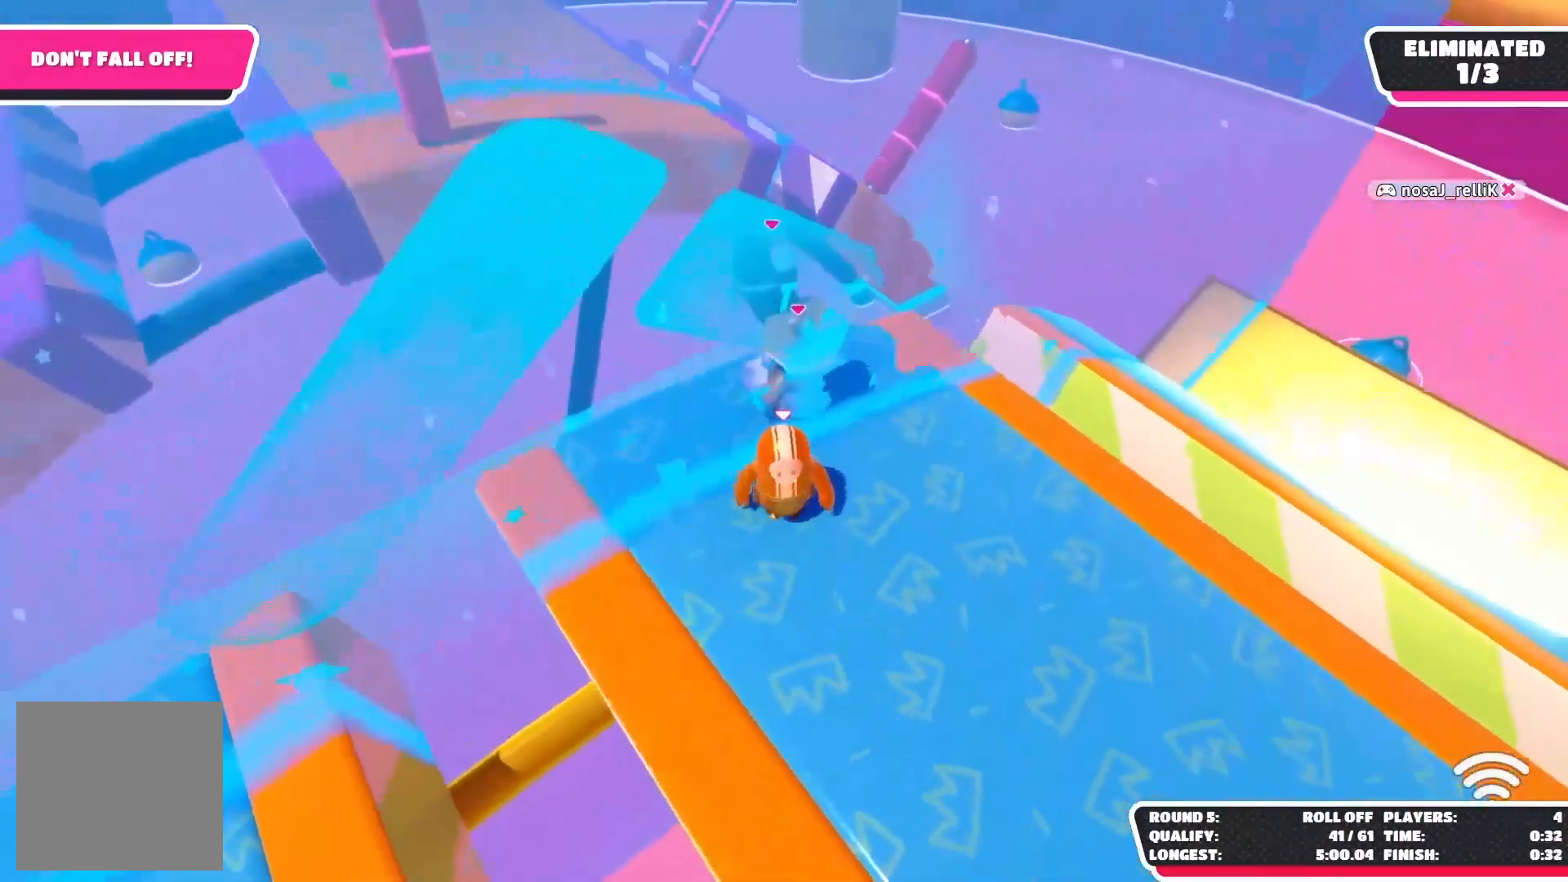
{"buttons": [], "left_stick": "up-right", "right_stick": "center", "events": [[300, "right_stick", "center"], [333, "left_stick", "right"], [500, "left_stick", "up-right"]]}
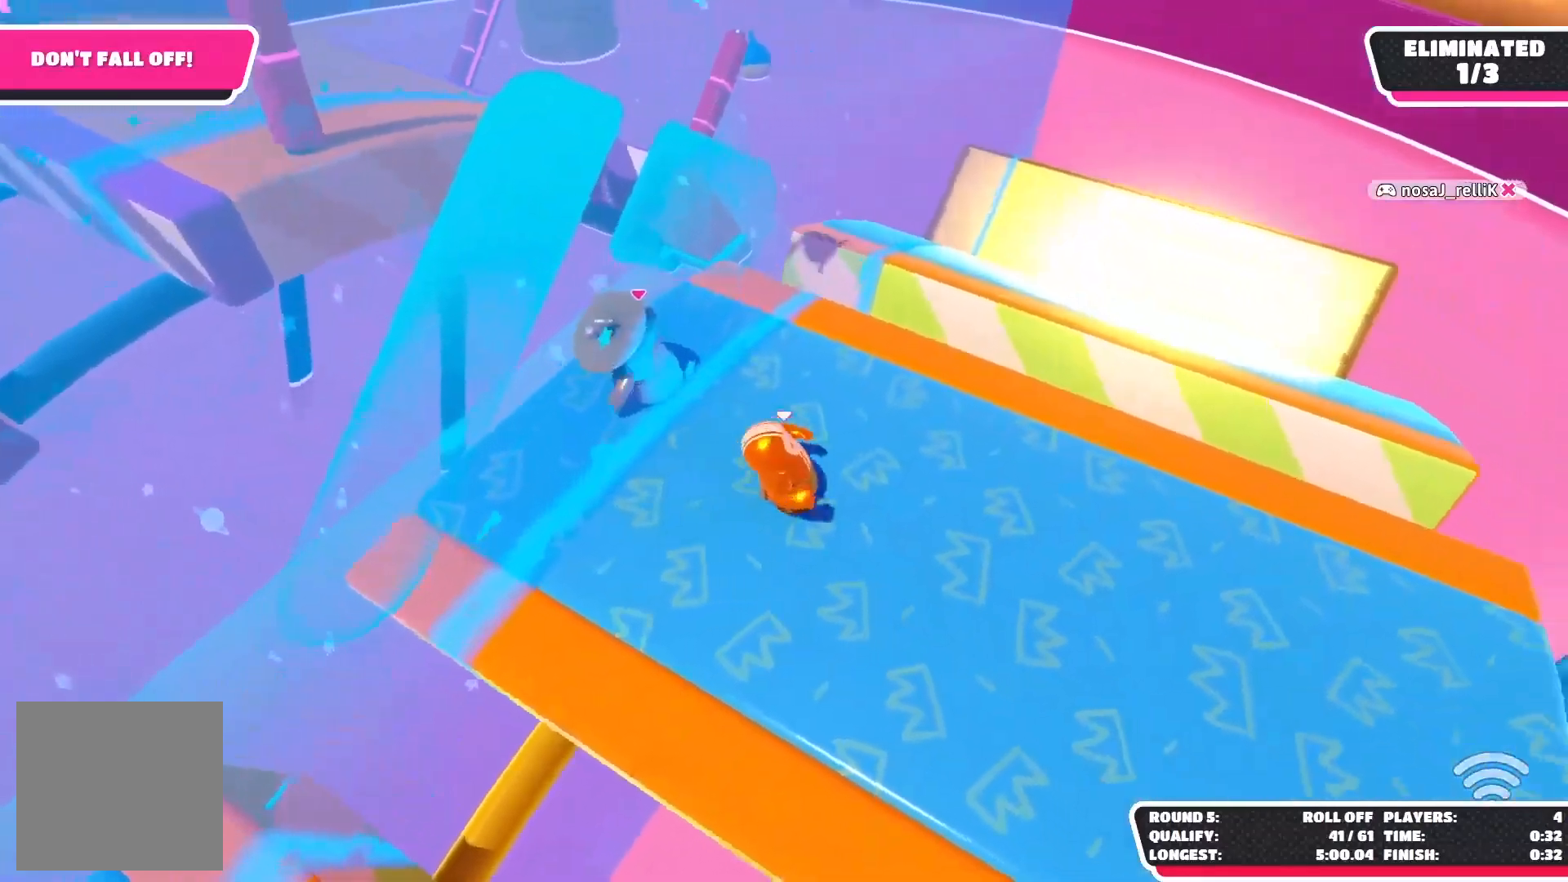
{"buttons": [], "left_stick": "up-right", "right_stick": "center", "events": []}
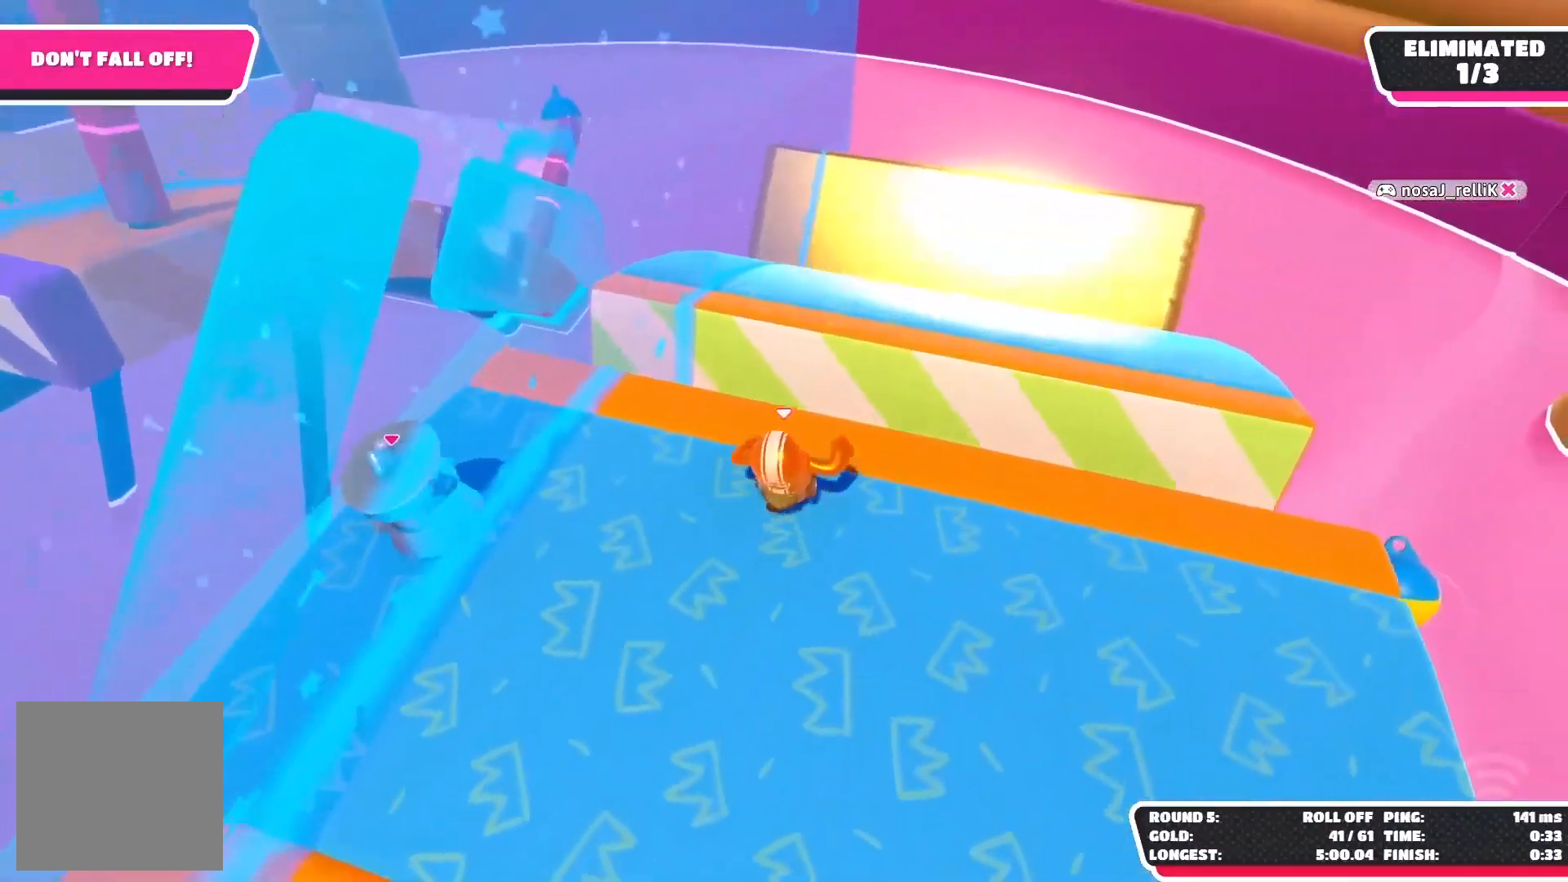
{"buttons": ["X"], "left_stick": "down-left", "right_stick": "center", "events": [[83, "A", "down"], [250, "A", "up"], [367, "X", "down"], [383, "left_stick", "up-left"], [483, "left_stick", "down-left"]]}
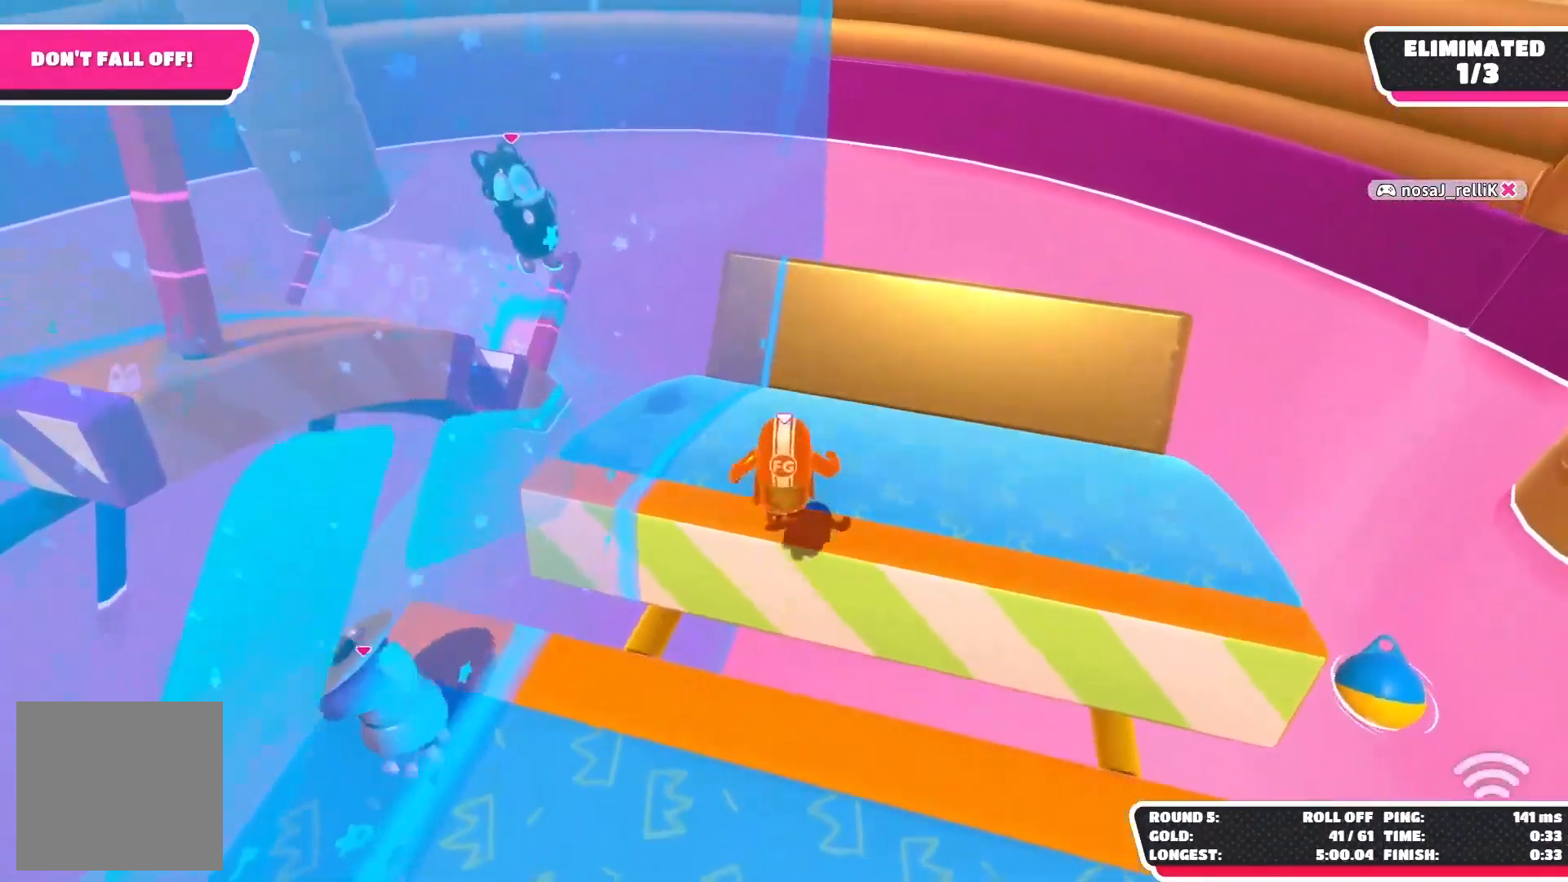
{"buttons": [], "left_stick": "center", "right_stick": "up-left", "events": [[50, "X", "up"], [250, "left_stick", "center"], [350, "right_stick", "left"], [400, "right_stick", "up-left"]]}
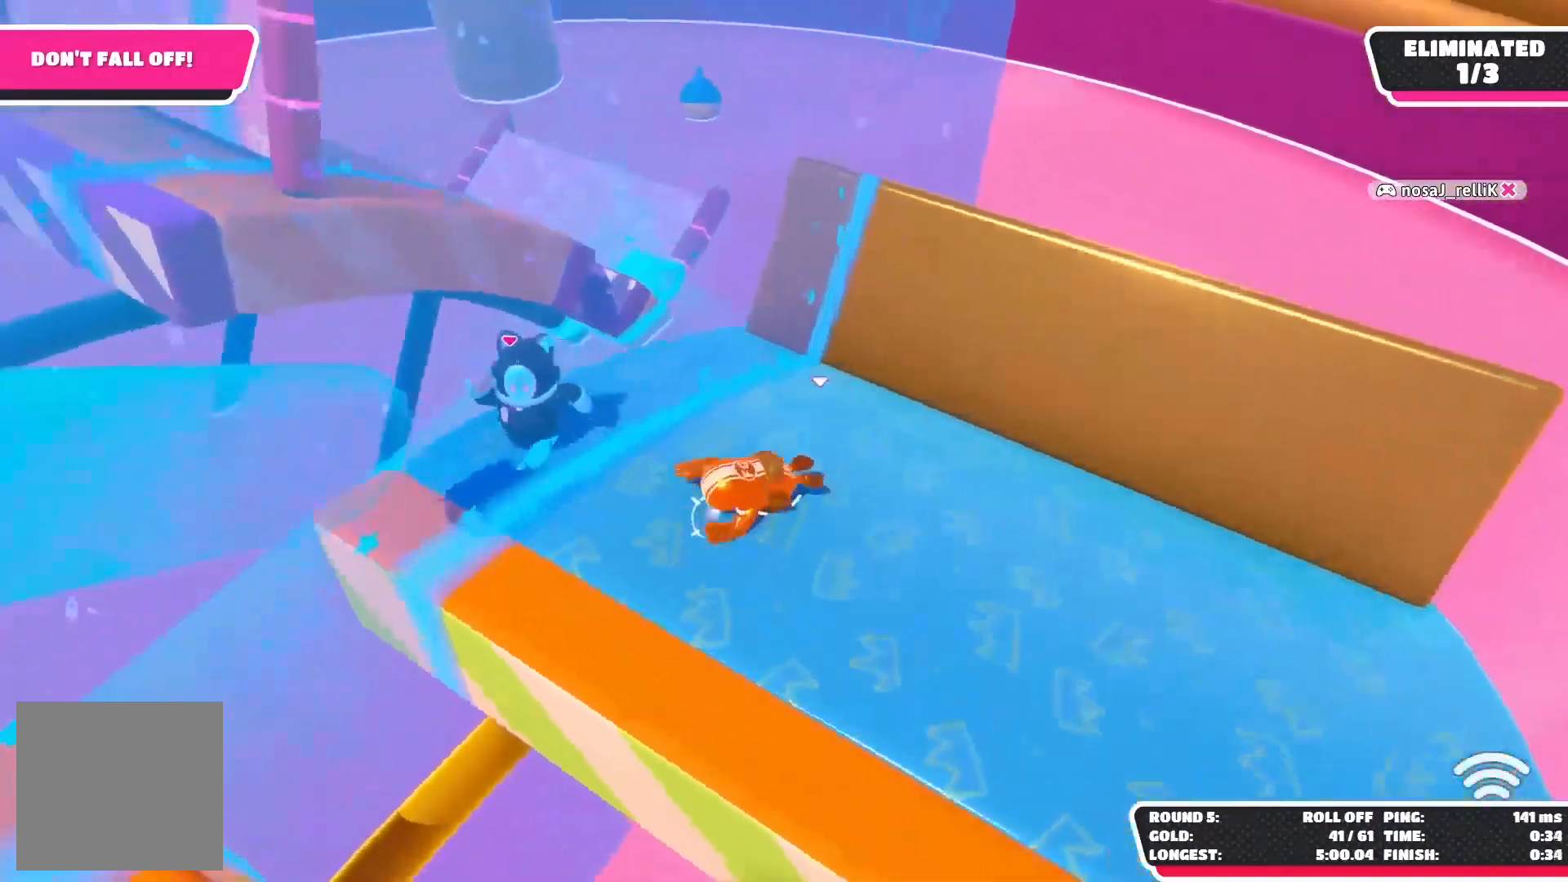
{"buttons": ["DPAD_UP"], "left_stick": "center", "right_stick": "center", "events": [[283, "DPAD_UP", "down"], [417, "right_stick", "center"]]}
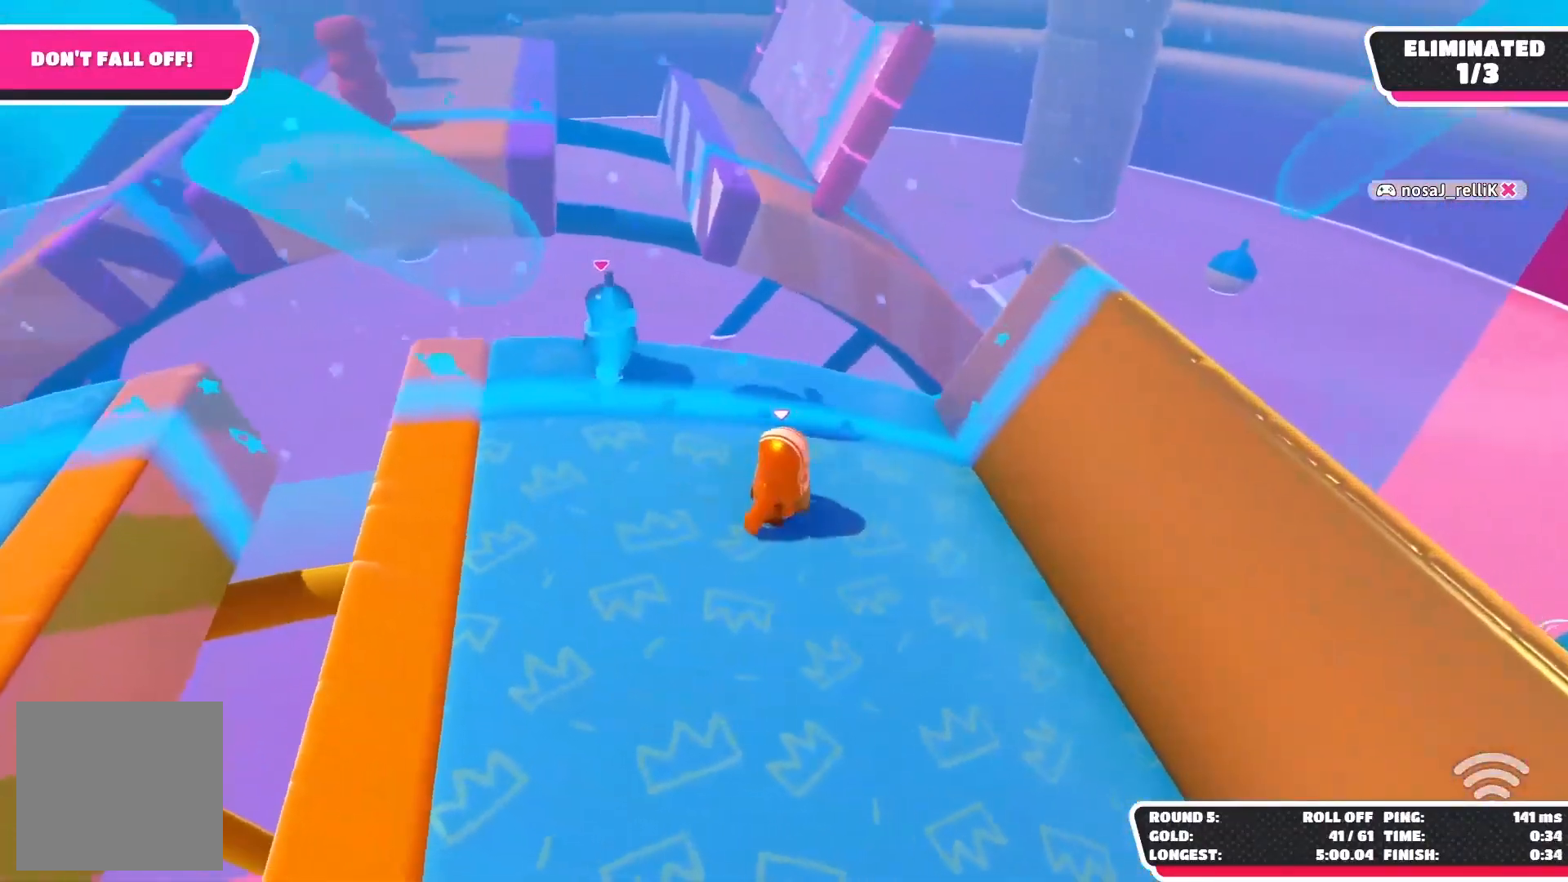
{"buttons": [], "left_stick": "center", "right_stick": "center", "events": [[17, "DPAD_UP", "up"], [267, "right_stick", "up-right"], [450, "right_stick", "center"]]}
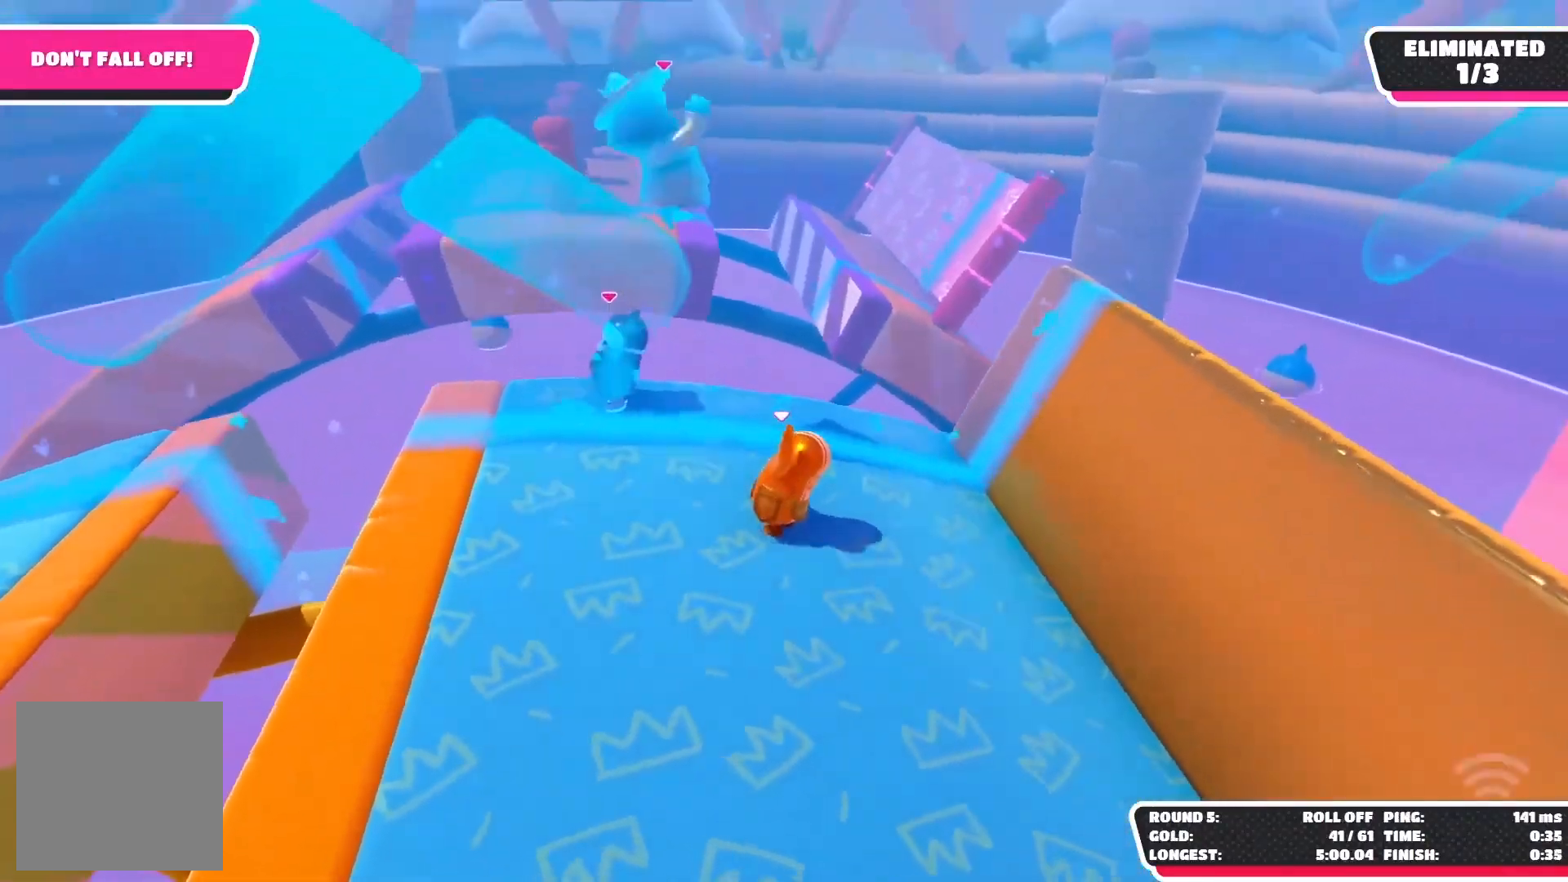
{"buttons": [], "left_stick": "center", "right_stick": "down-right", "events": [[333, "right_stick", "down-right"]]}
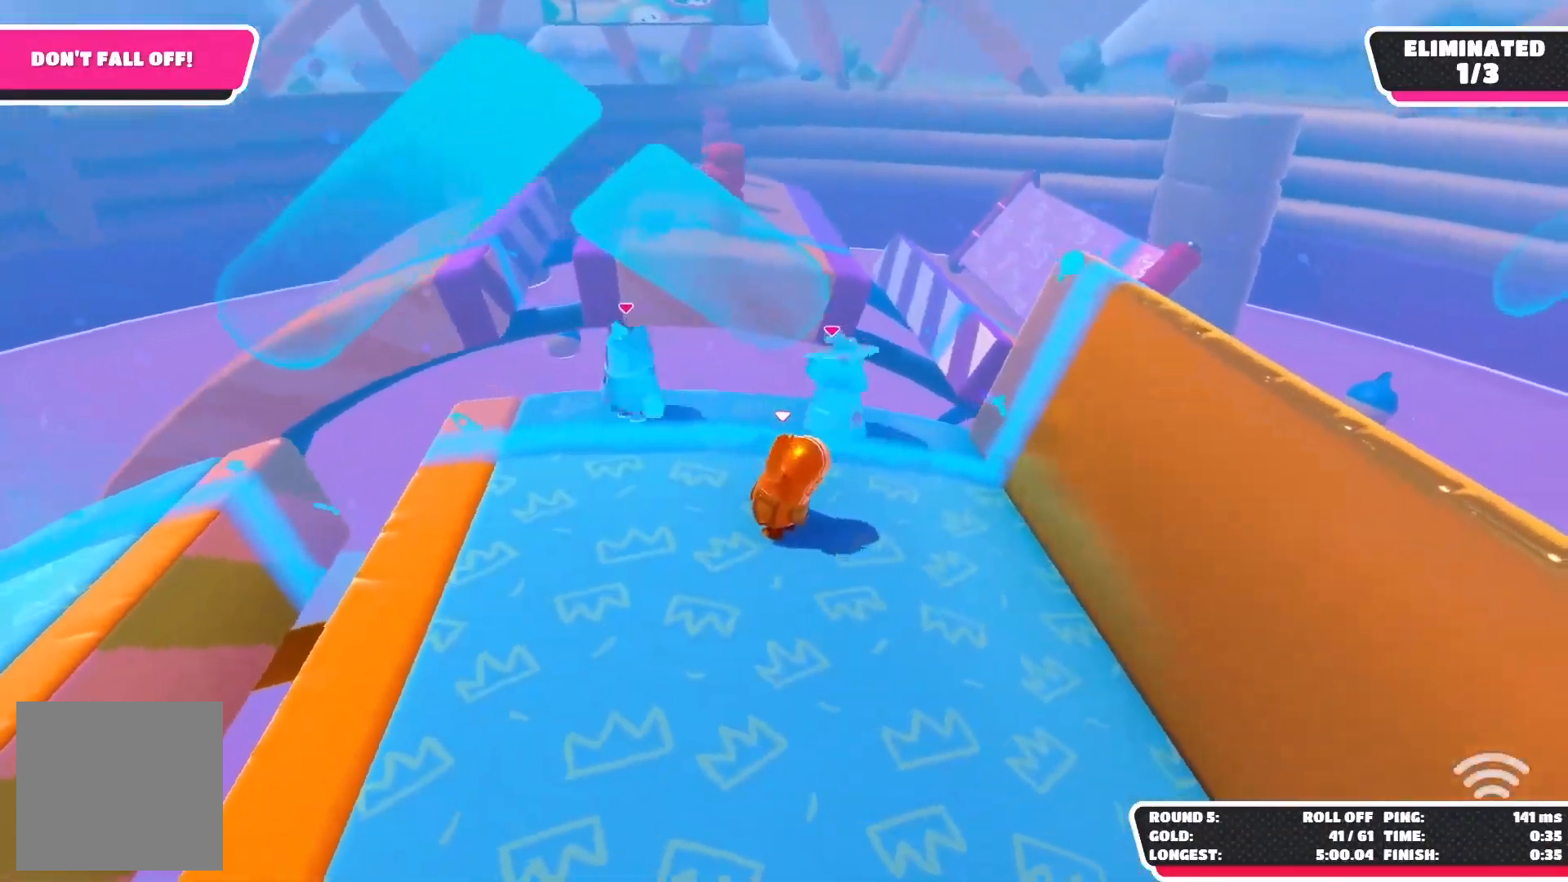
{"buttons": [], "left_stick": "center", "right_stick": "down-right", "events": [[117, "right_stick", "center"], [383, "right_stick", "down-right"]]}
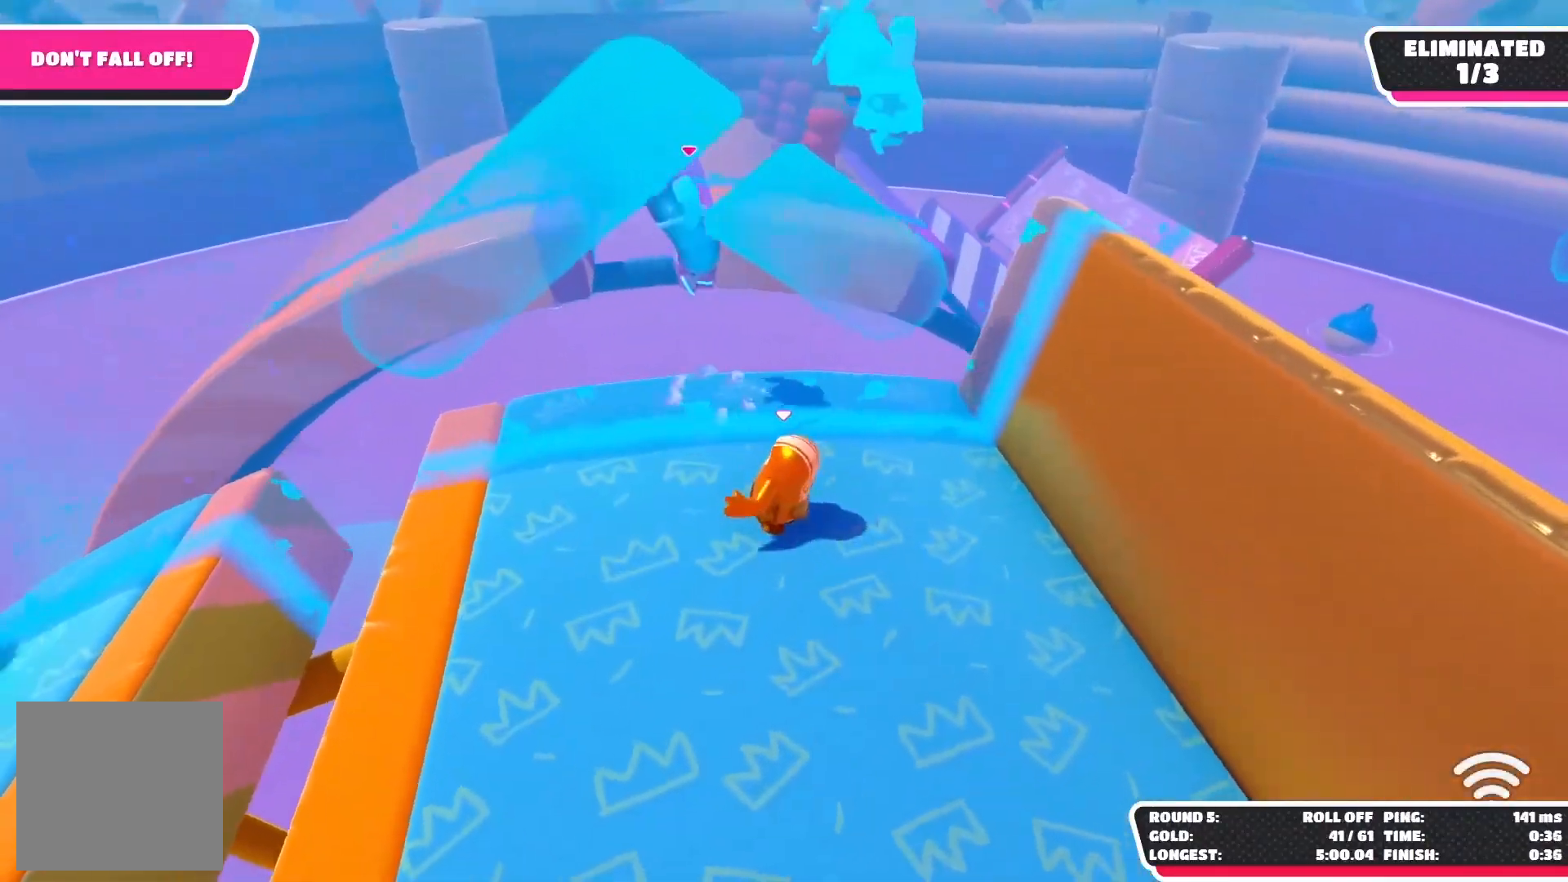
{"buttons": [], "left_stick": "up-left", "right_stick": "down", "events": [[167, "left_stick", "up-left"], [350, "right_stick", "down"]]}
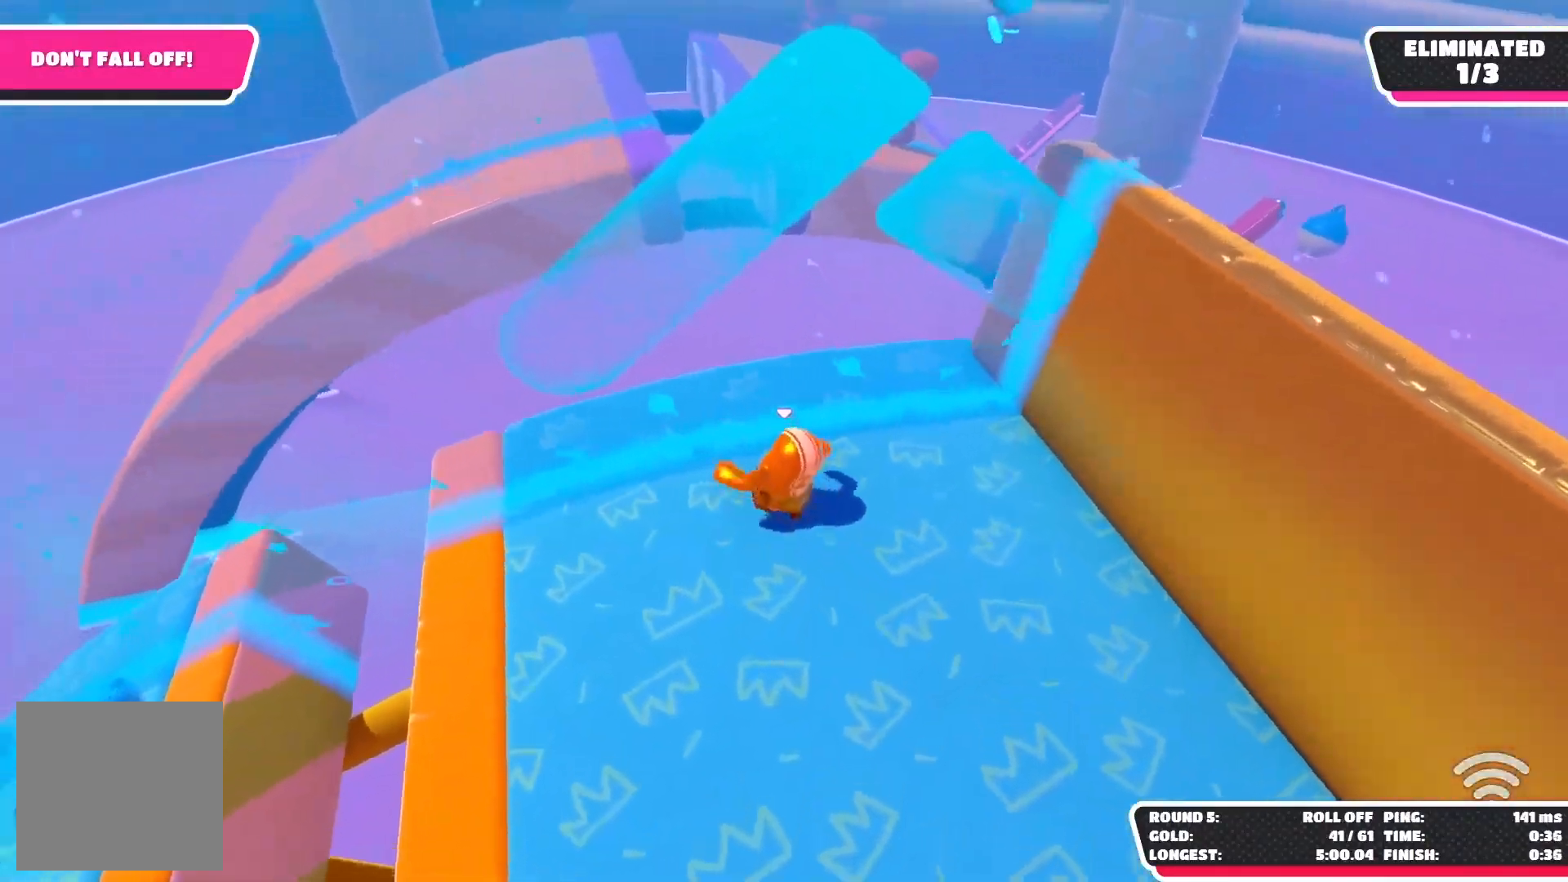
{"buttons": ["A"], "left_stick": "up", "right_stick": "down", "events": [[200, "left_stick", "up"], [367, "A", "down"]]}
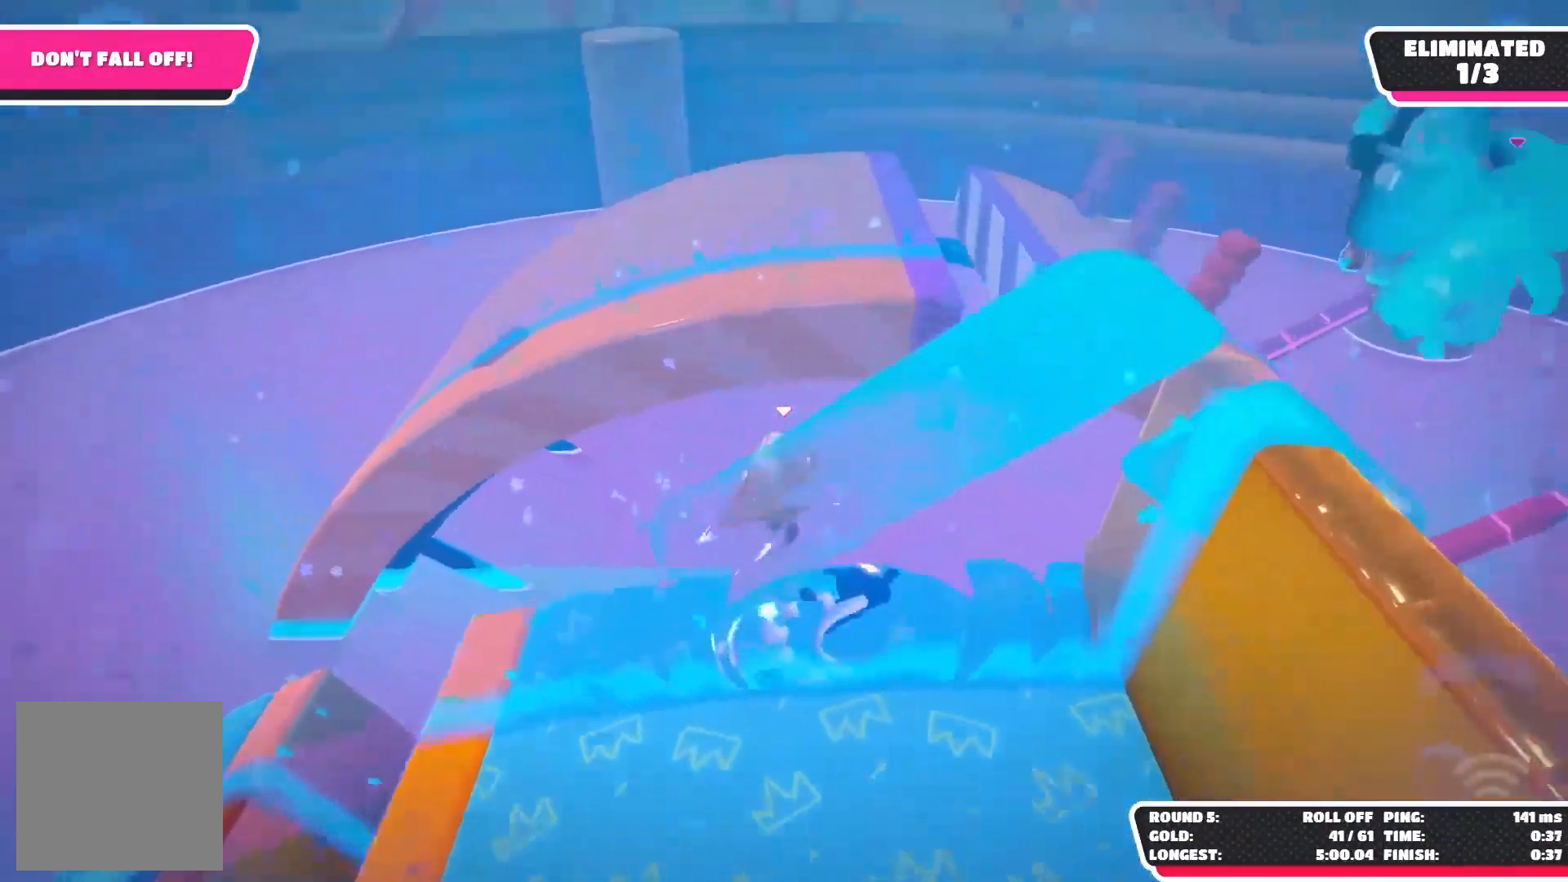
{"buttons": ["X"], "left_stick": "left", "right_stick": "center", "events": [[100, "A", "up"], [100, "right_stick", "center"], [400, "X", "down"], [500, "left_stick", "left"]]}
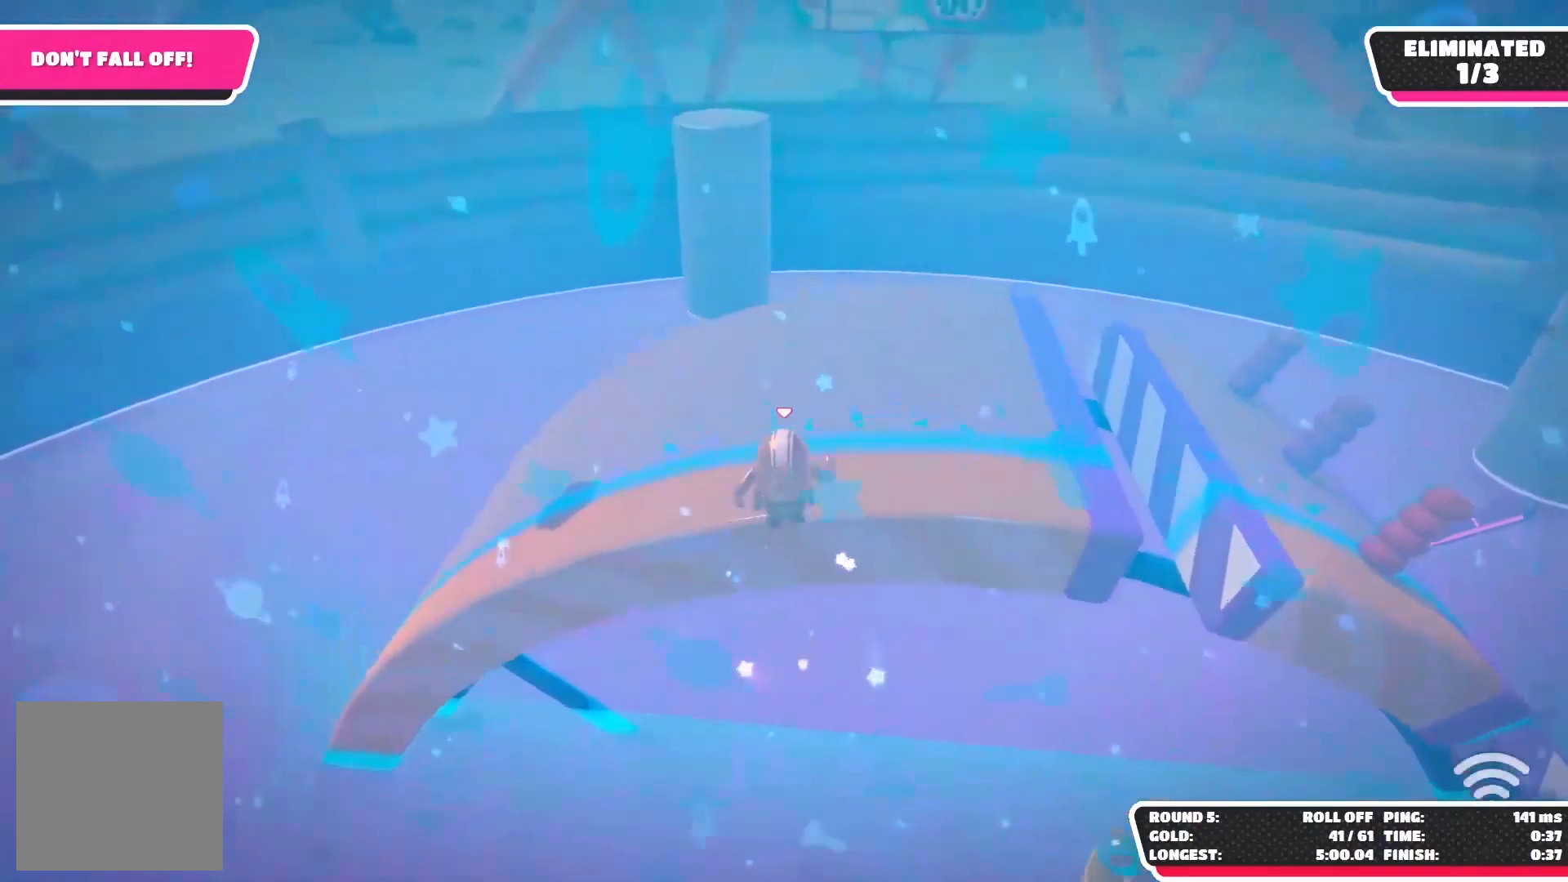
{"buttons": [], "left_stick": "up-left", "right_stick": "center", "events": [[83, "X", "up"], [100, "left_stick", "down"], [217, "left_stick", "right"], [333, "left_stick", "up-left"]]}
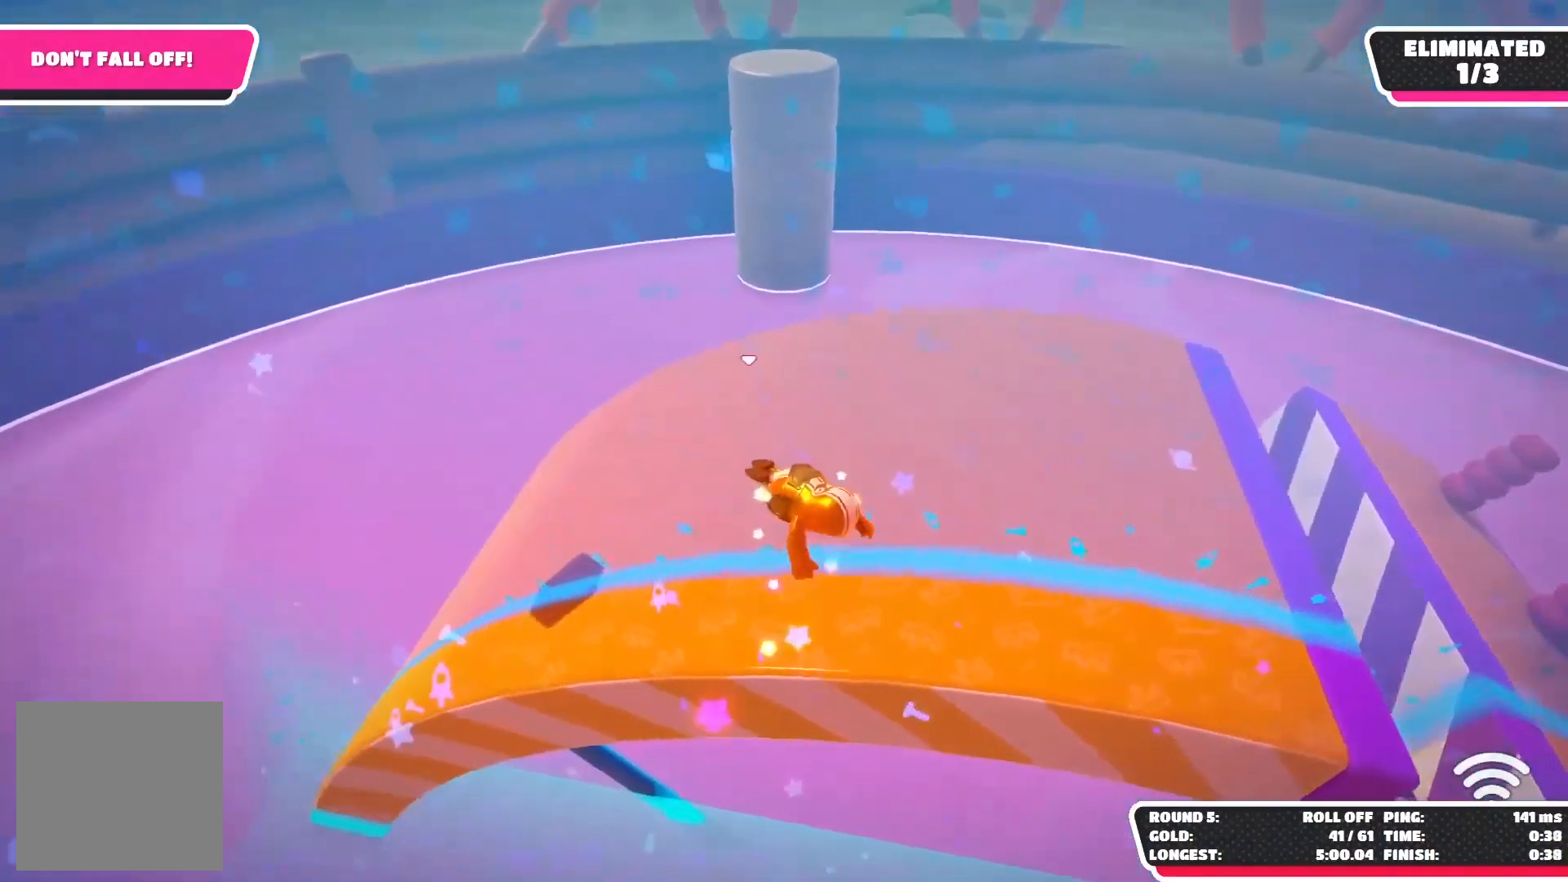
{"buttons": [], "left_stick": "center", "right_stick": "left", "events": [[250, "left_stick", "center"], [267, "right_stick", "left"]]}
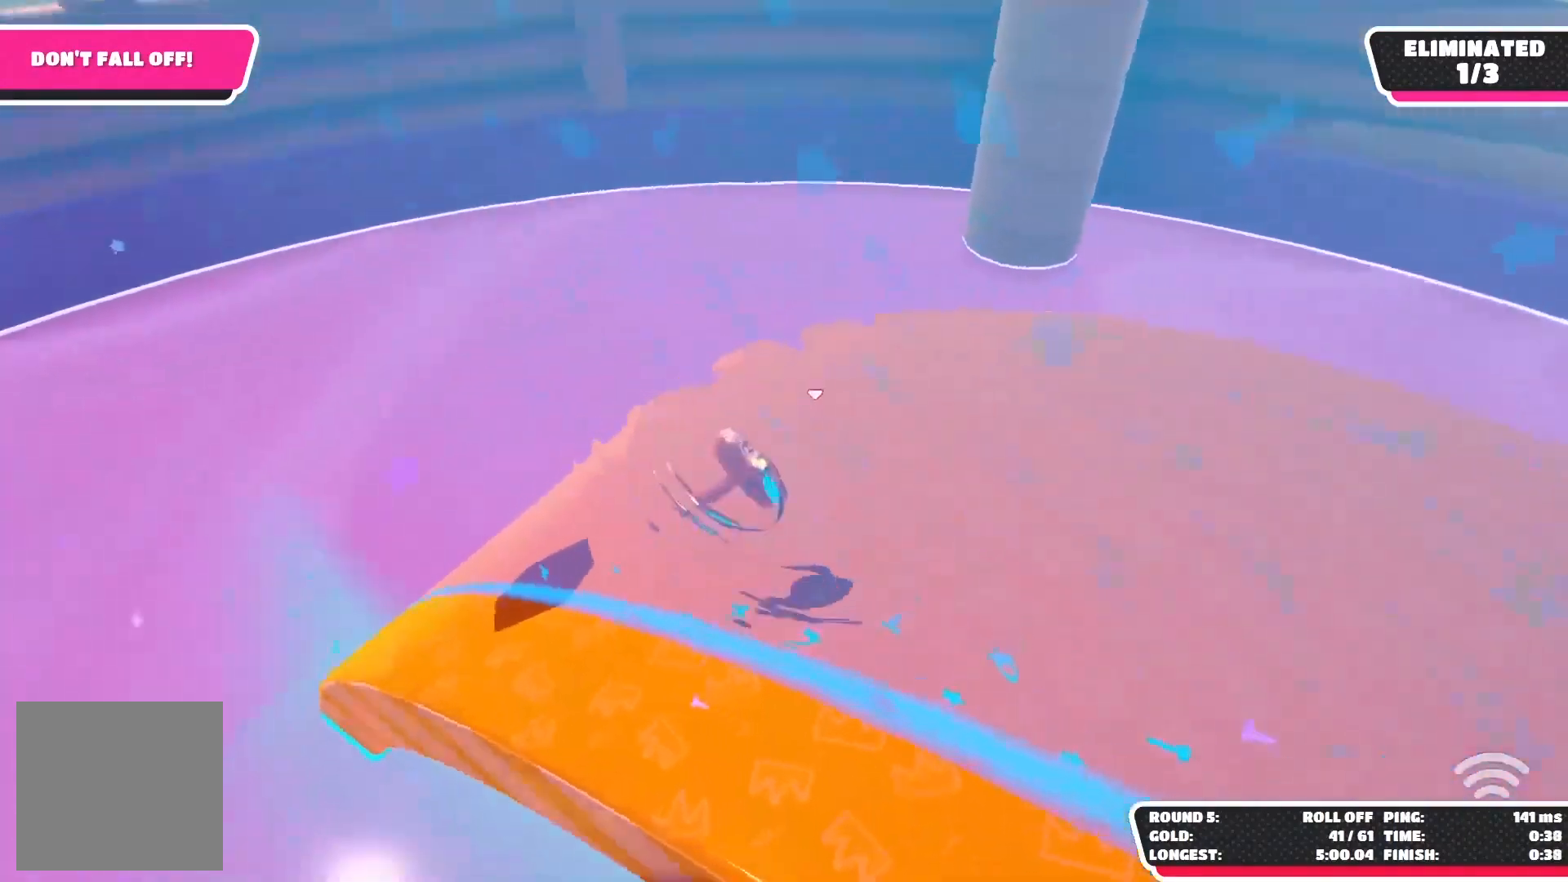
{"buttons": [], "left_stick": "center", "right_stick": "left", "events": []}
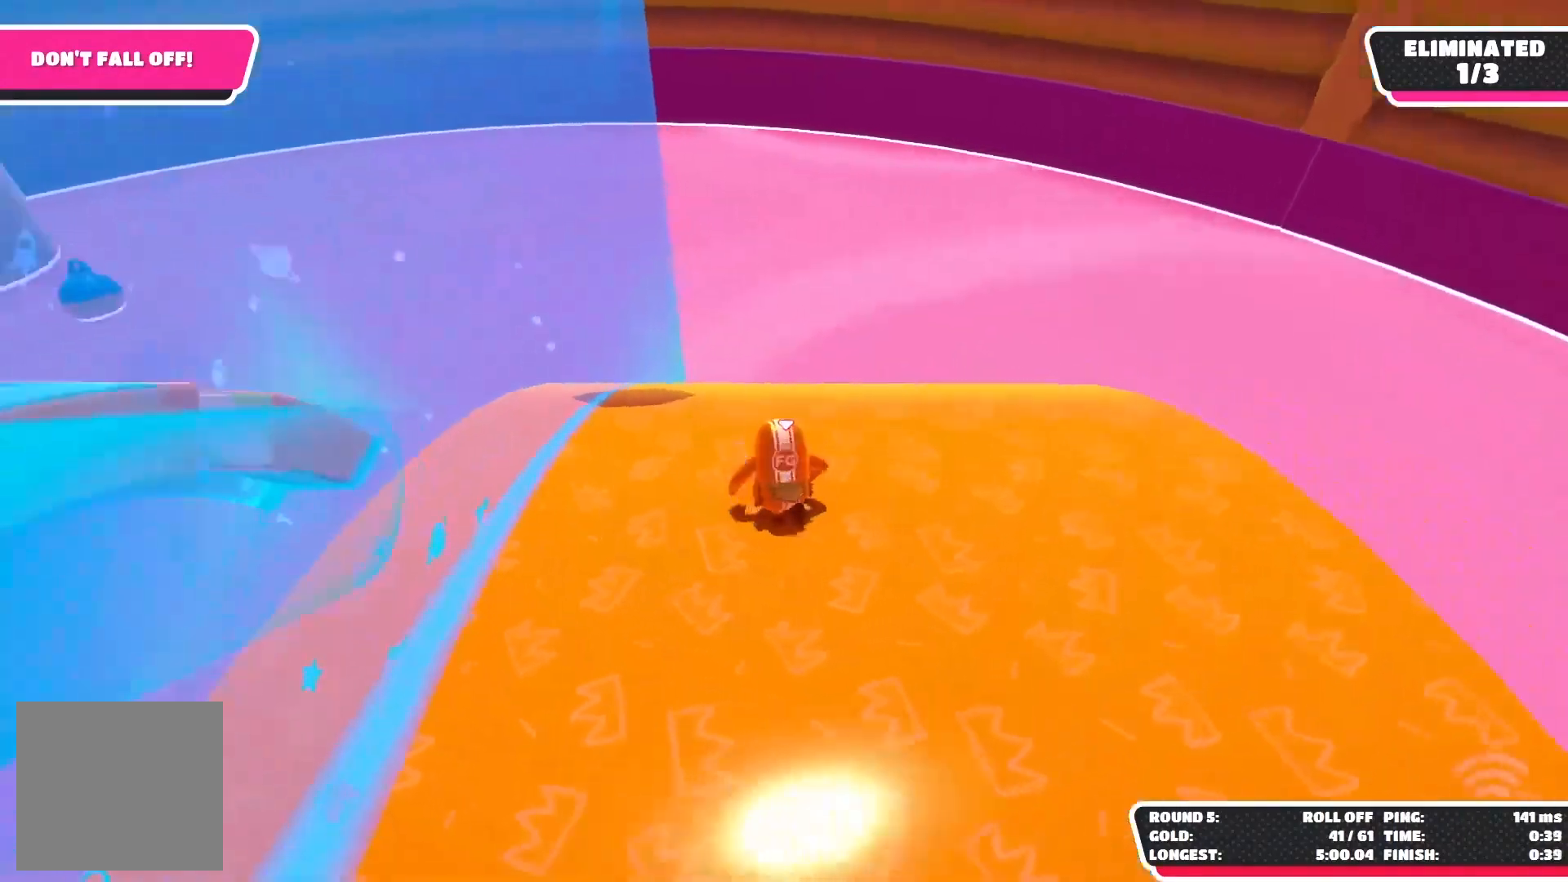
{"buttons": [], "left_stick": "up-left", "right_stick": "down", "events": [[33, "left_stick", "up-left"], [67, "right_stick", "down"]]}
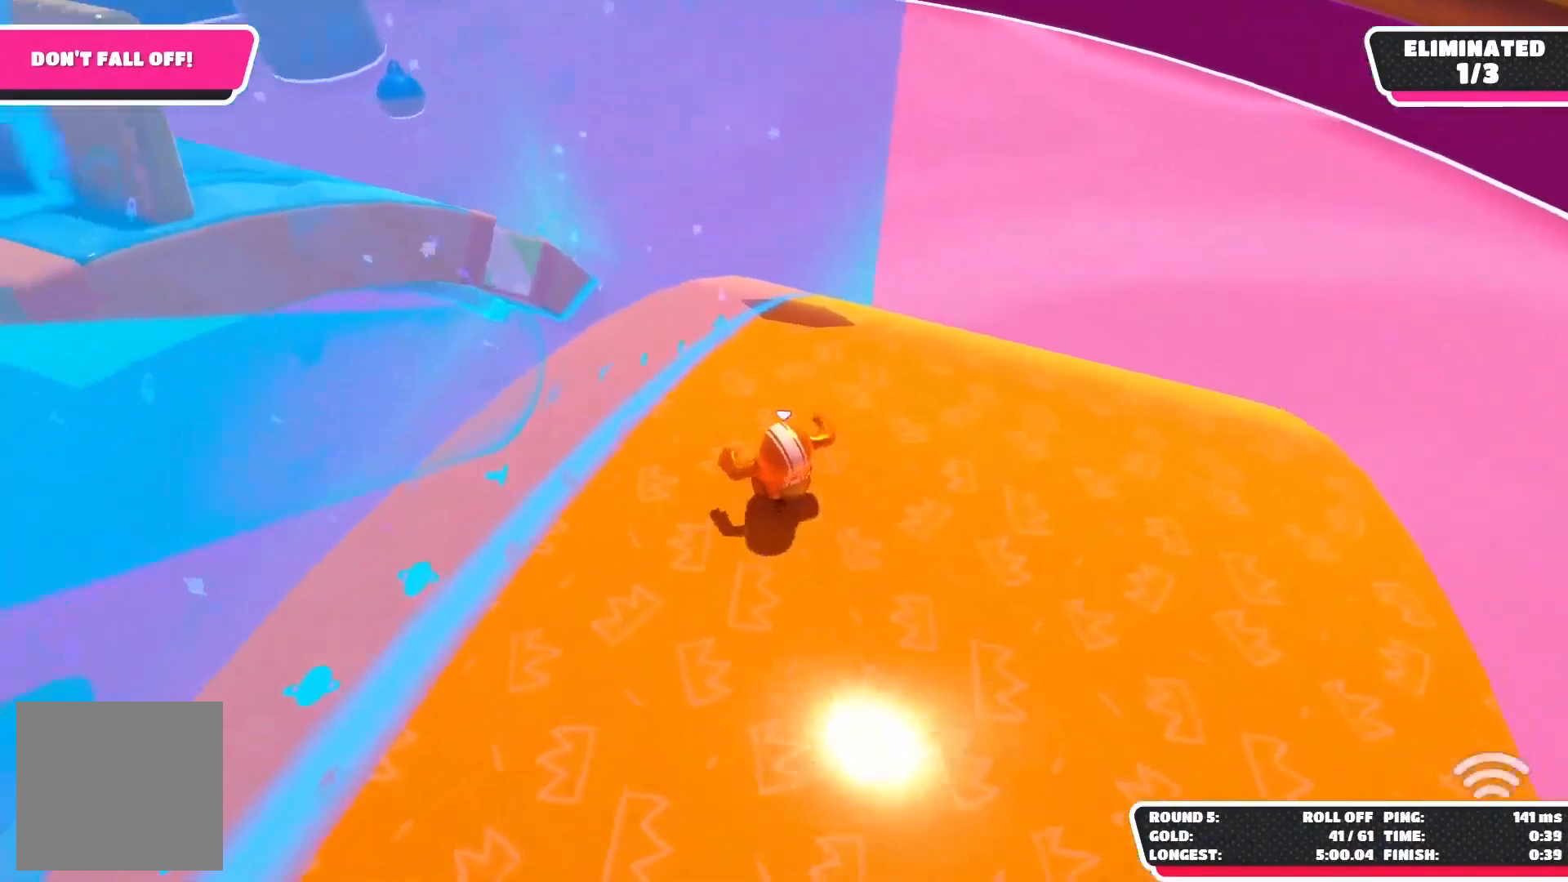
{"buttons": [], "left_stick": "up", "right_stick": "right", "events": [[133, "left_stick", "up"], [167, "right_stick", "right"]]}
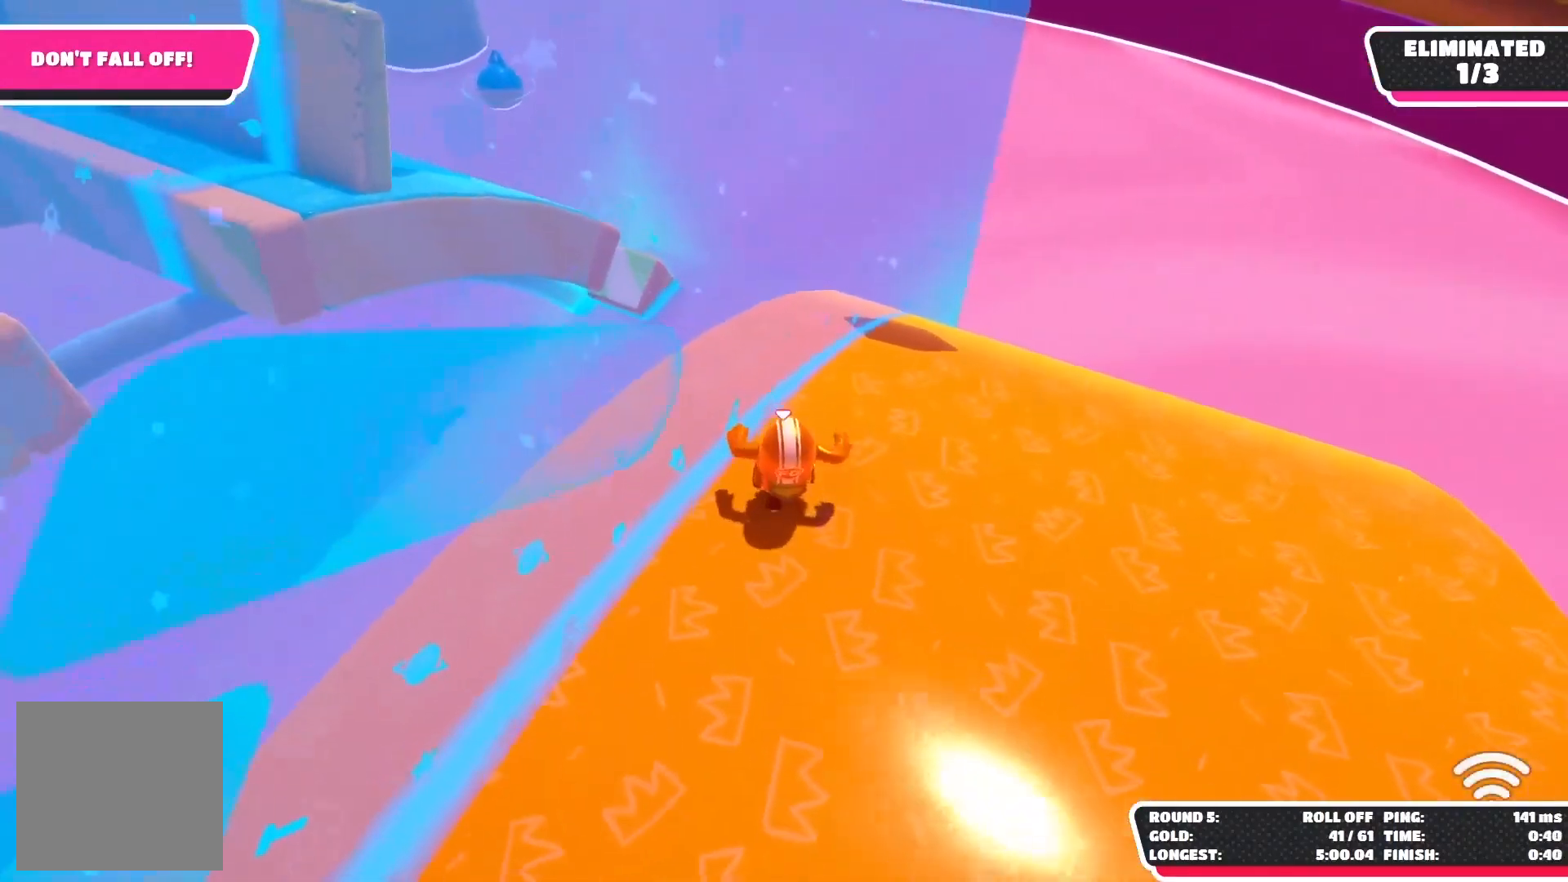
{"buttons": [], "left_stick": "up-right", "right_stick": "center", "events": [[267, "left_stick", "up-right"], [467, "right_stick", "center"]]}